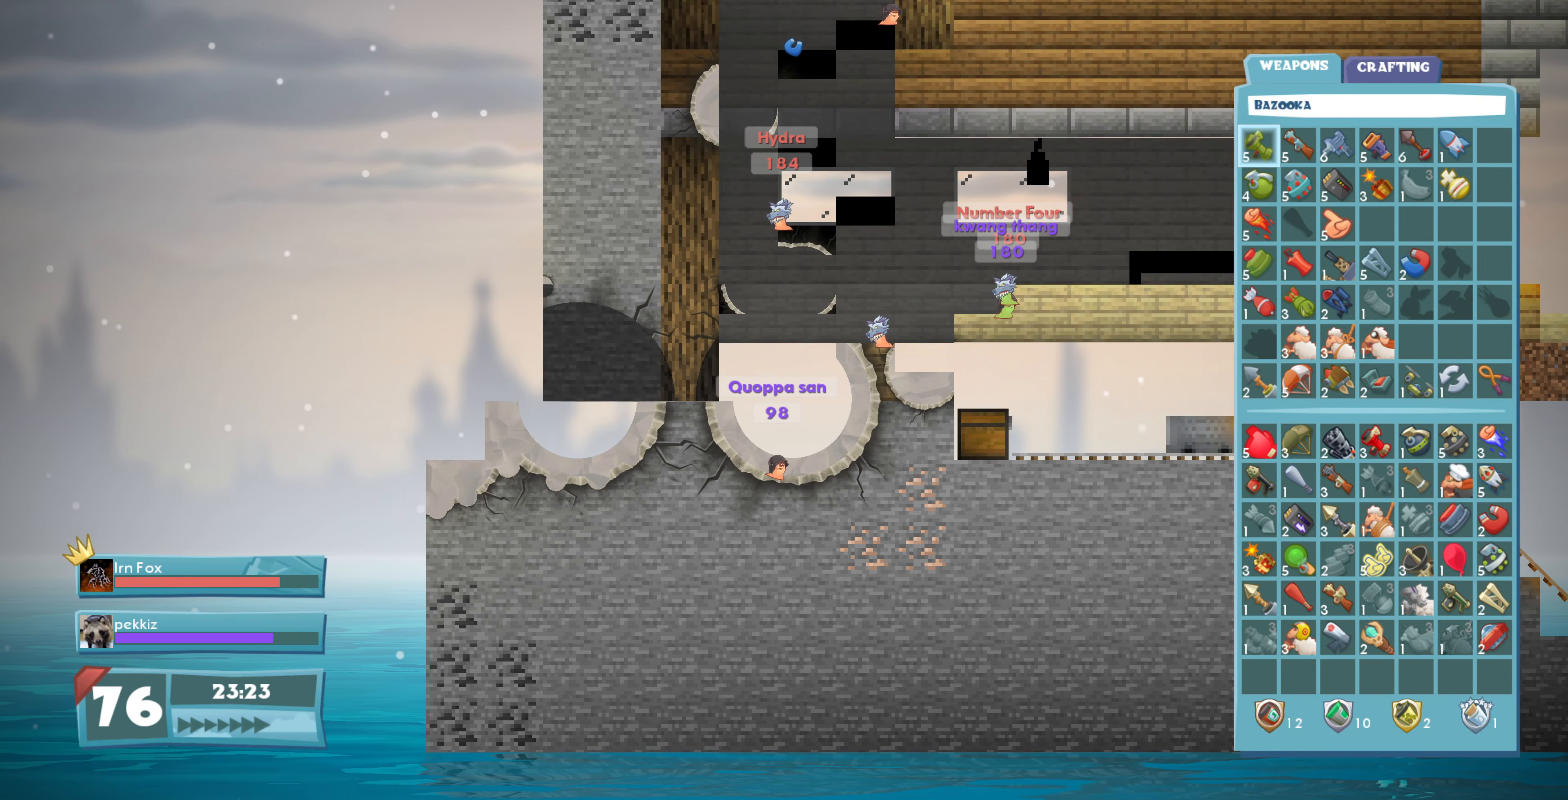
Gameplay with a controller (PlayStation layout); each line is a JSON object with the inputs held at the frame after it. "events" lists button and stick changes between this image and that frame as [ms after this image, input, new state], when the widget could be followed in between.
{"buttons": [], "left_stick": "center", "right_stick": "center", "events": []}
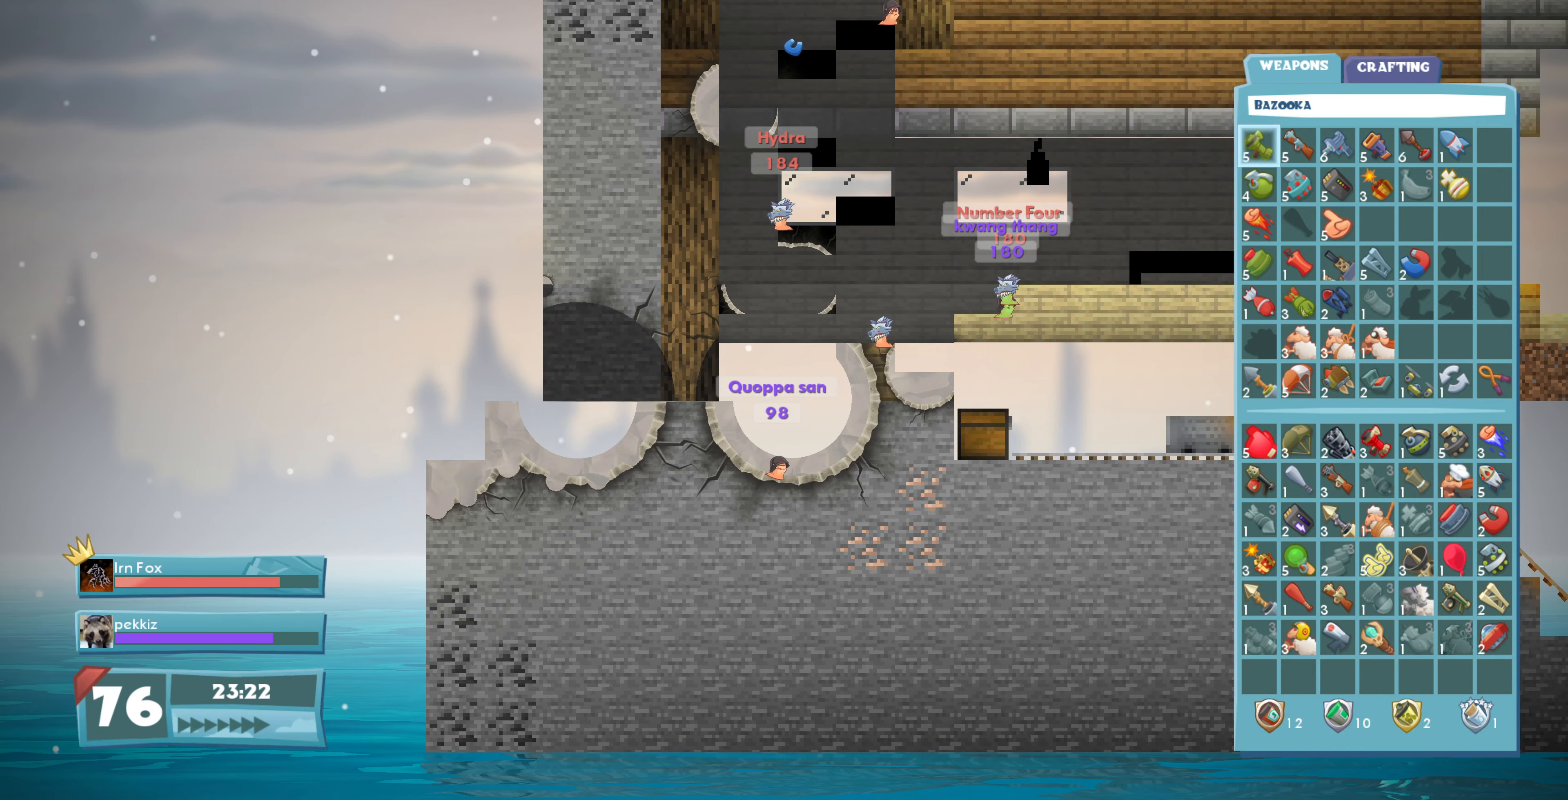
{"buttons": [], "left_stick": "center", "right_stick": "center", "events": []}
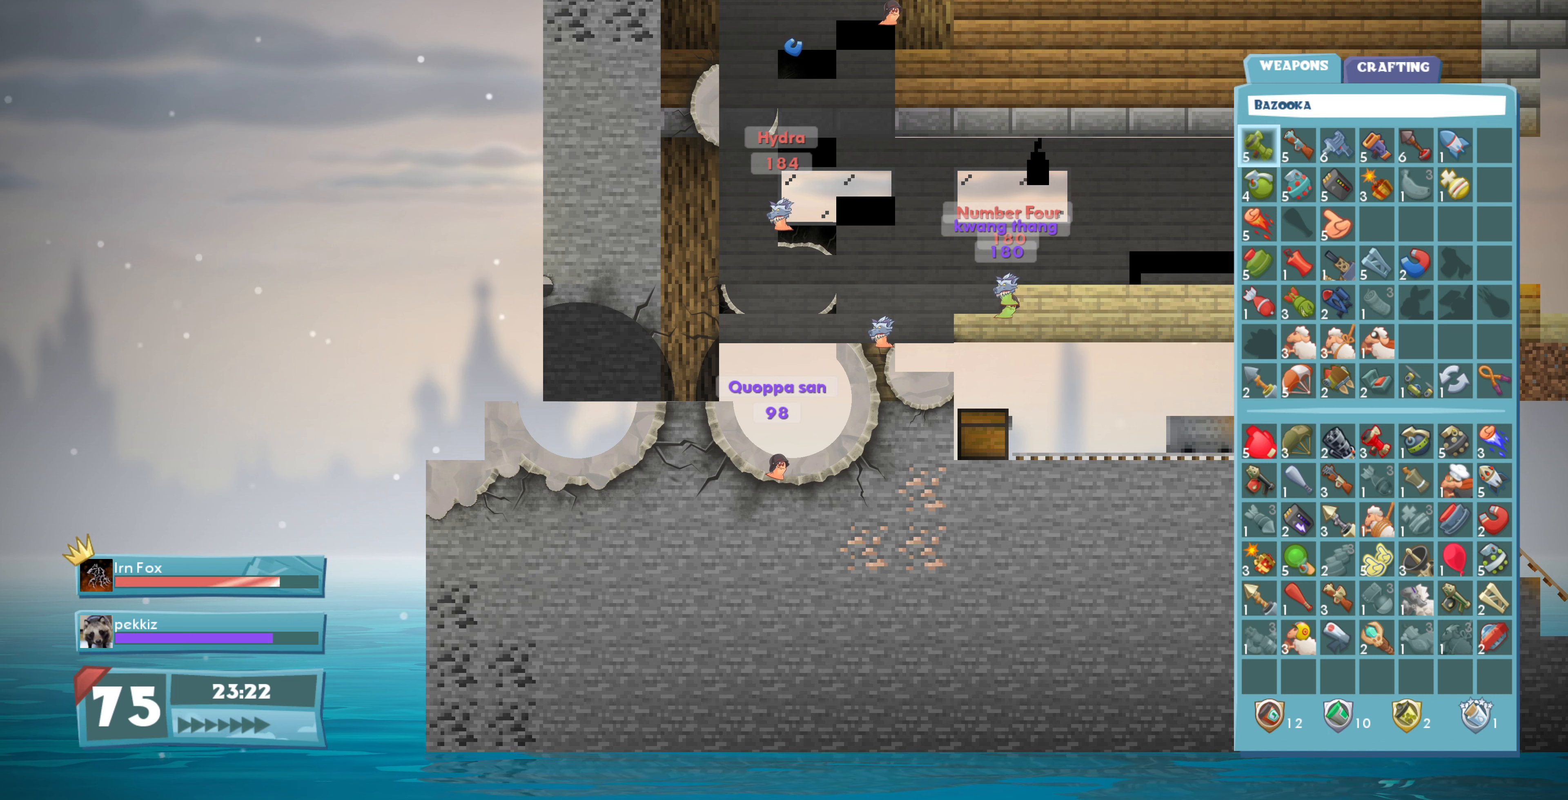
{"buttons": ["DPAD_RIGHT"], "left_stick": "center", "right_stick": "center", "events": [[434, "DPAD_RIGHT", "down"]]}
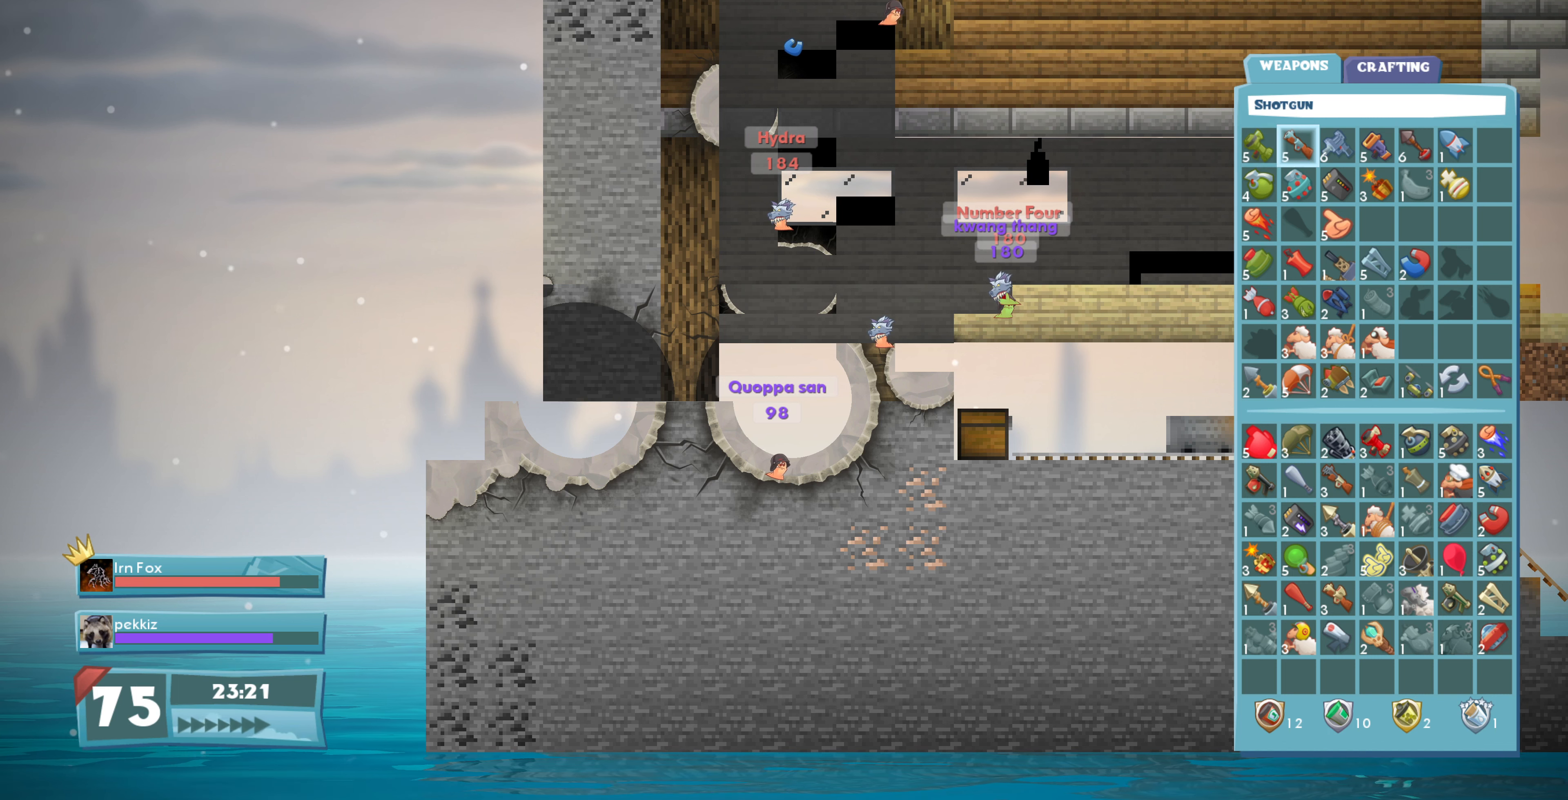
{"buttons": [], "left_stick": "center", "right_stick": "center", "events": [[100, "DPAD_RIGHT", "up"], [234, "DPAD_RIGHT", "down"], [334, "DPAD_RIGHT", "up"]]}
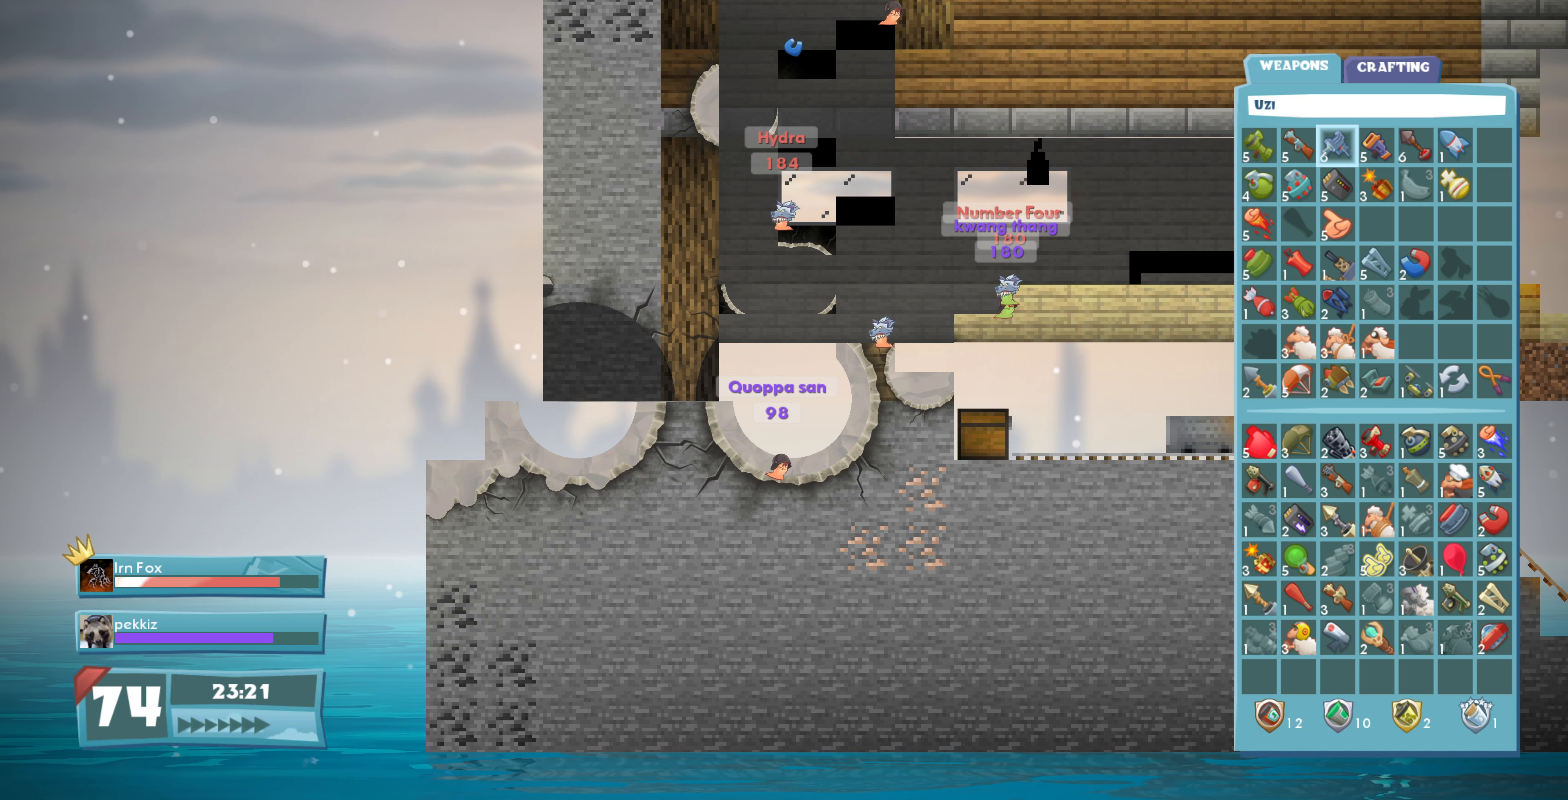
{"buttons": [], "left_stick": "center", "right_stick": "center", "events": []}
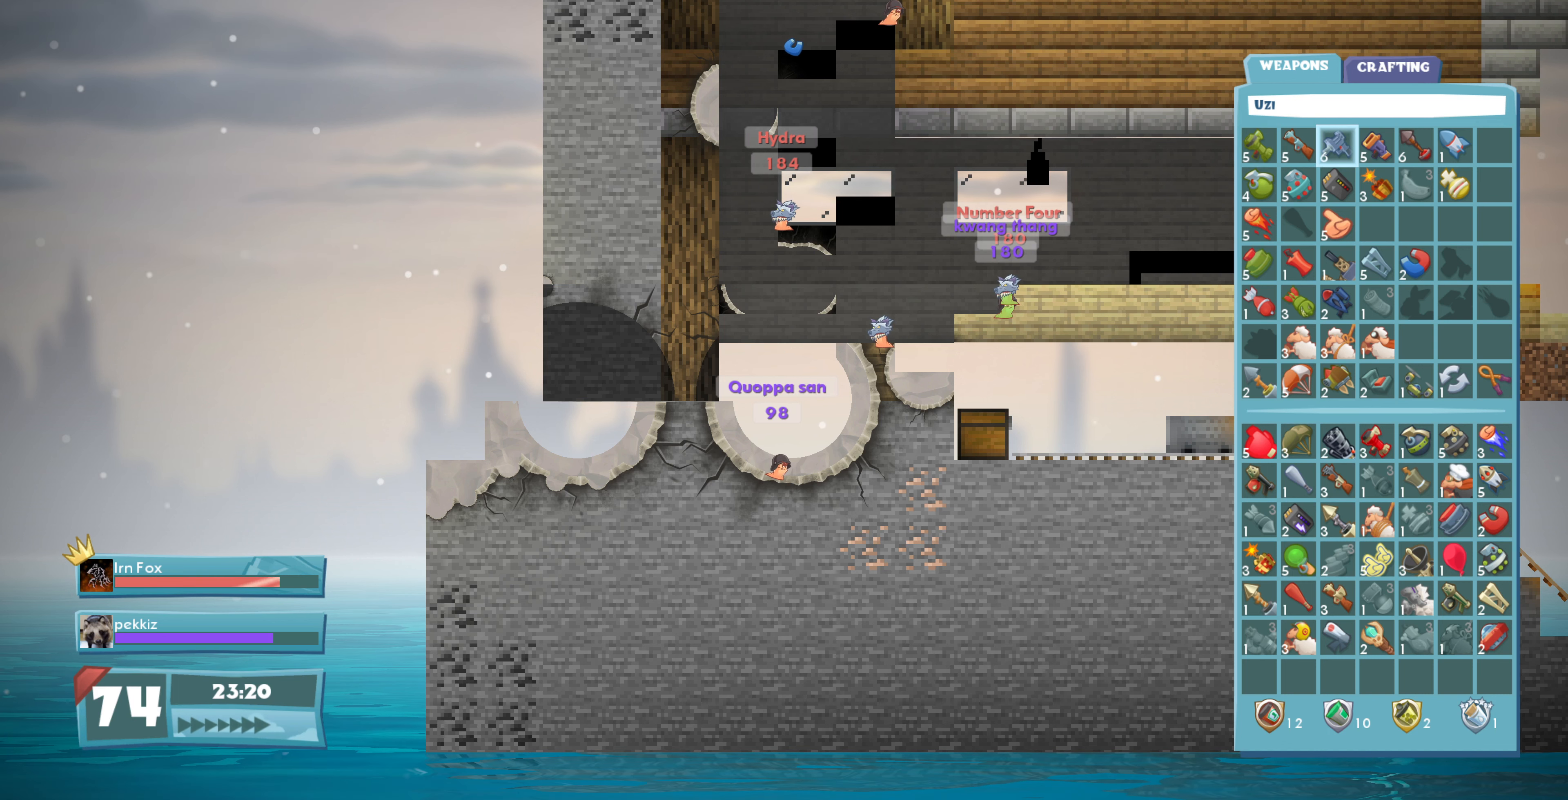
{"buttons": [], "left_stick": "center", "right_stick": "center", "events": []}
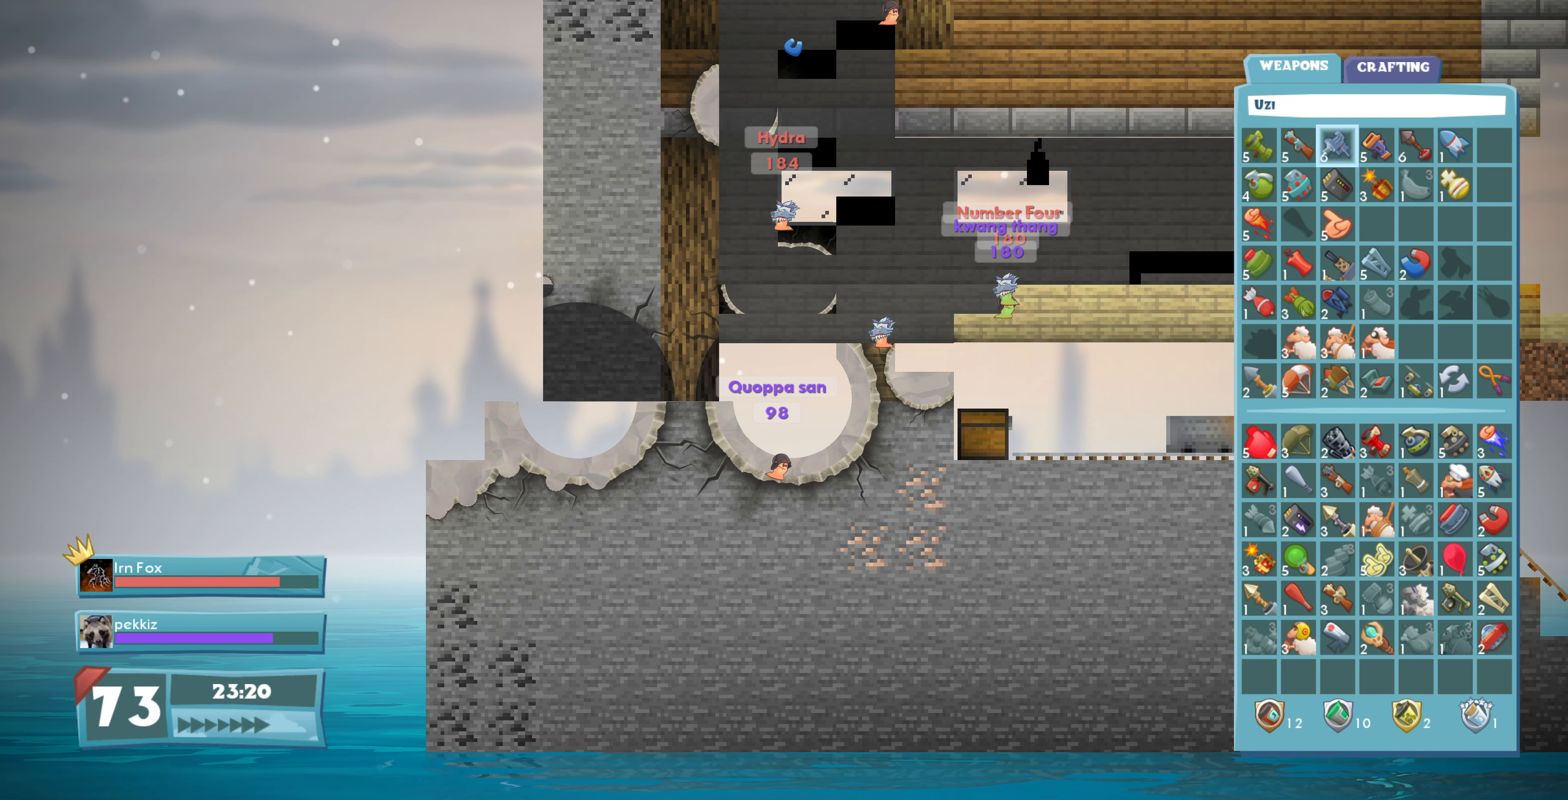
{"buttons": ["DPAD_RIGHT"], "left_stick": "center", "right_stick": "center", "events": [[67, "DPAD_RIGHT", "down"], [167, "DPAD_RIGHT", "up"], [267, "DPAD_RIGHT", "down"], [367, "DPAD_RIGHT", "up"], [467, "DPAD_RIGHT", "down"]]}
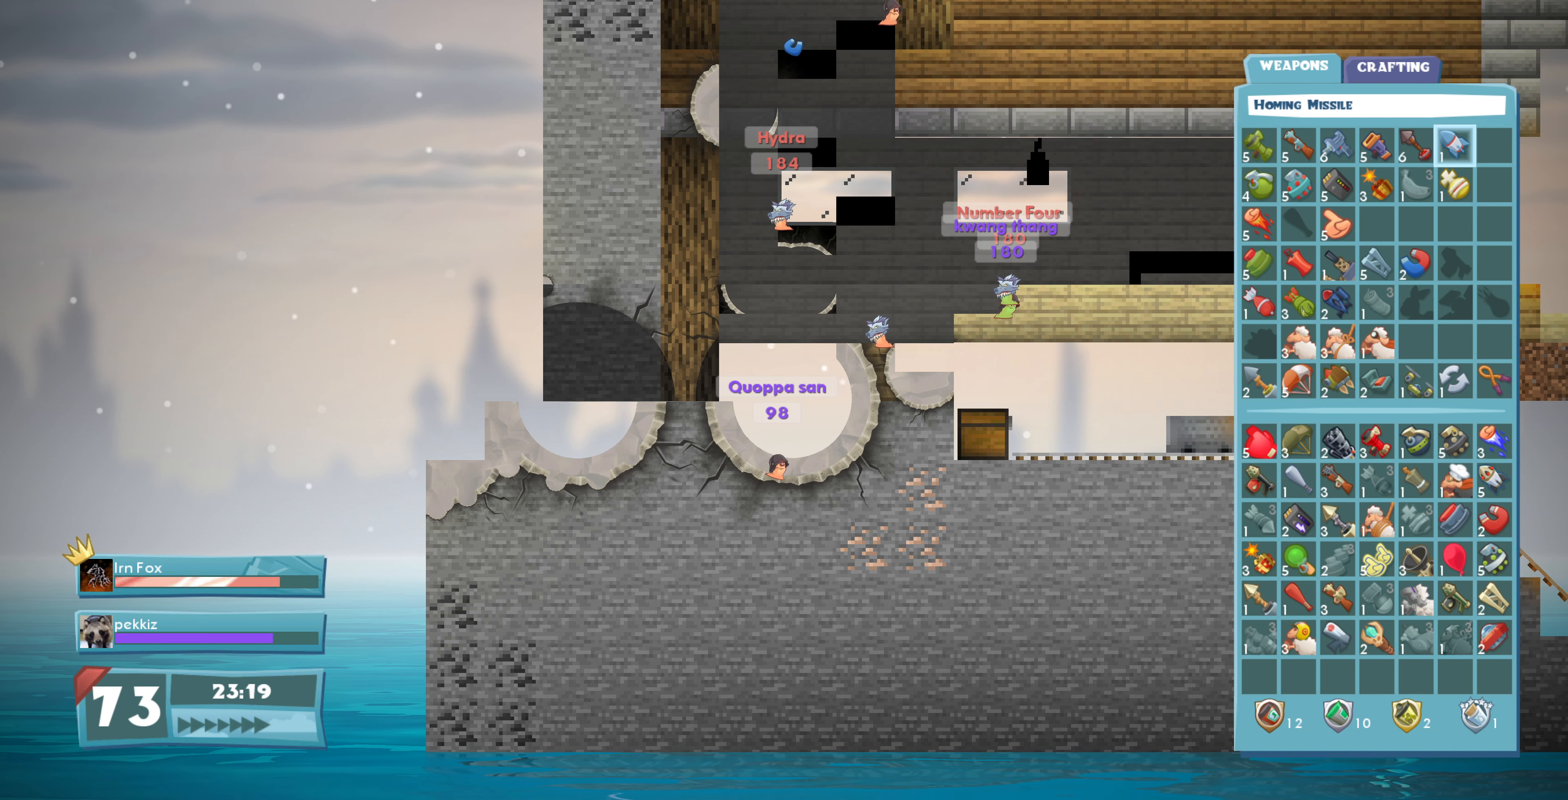
{"buttons": [], "left_stick": "center", "right_stick": "center", "events": [[100, "DPAD_RIGHT", "up"], [200, "DPAD_DOWN", "down"], [300, "DPAD_DOWN", "up"], [367, "CROSS", "down"], [500, "CROSS", "up"]]}
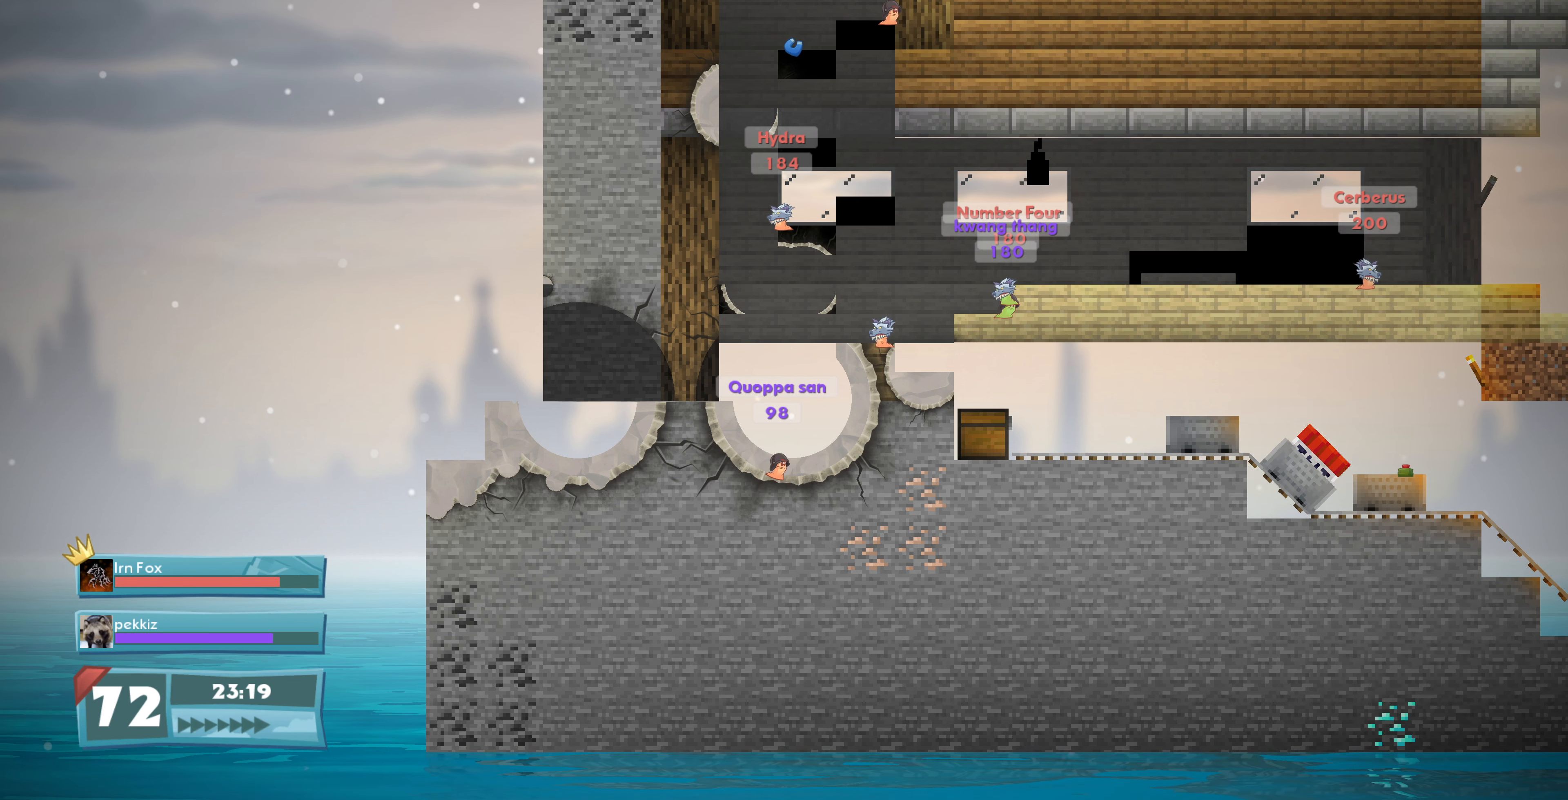
{"buttons": ["DPAD_LEFT"], "left_stick": "center", "right_stick": "center", "events": [[134, "DPAD_LEFT", "down"]]}
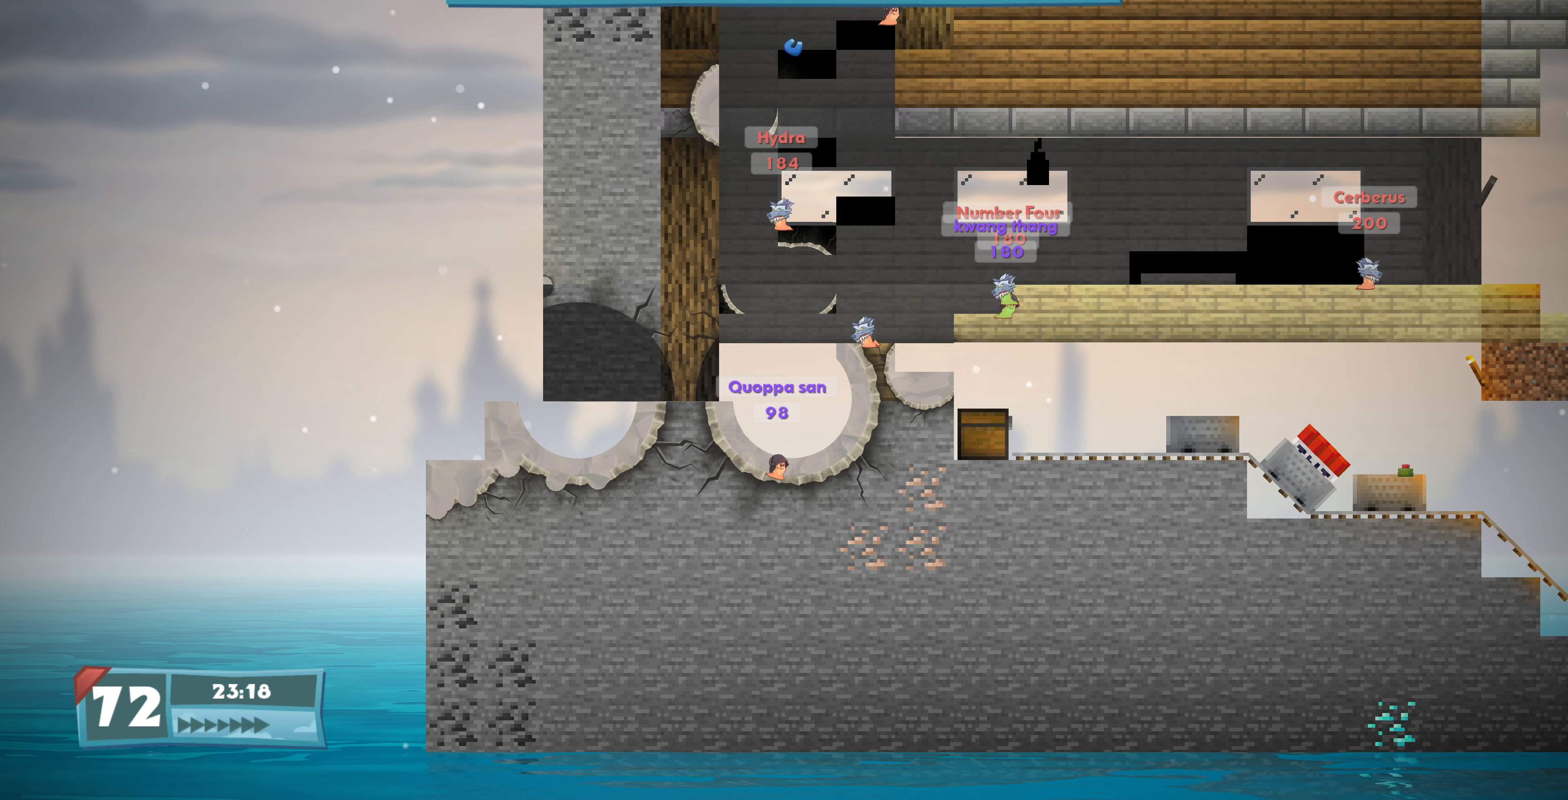
{"buttons": ["DPAD_UP"], "left_stick": "center", "right_stick": "center", "events": [[67, "DPAD_LEFT", "up"], [200, "DPAD_UP", "down"]]}
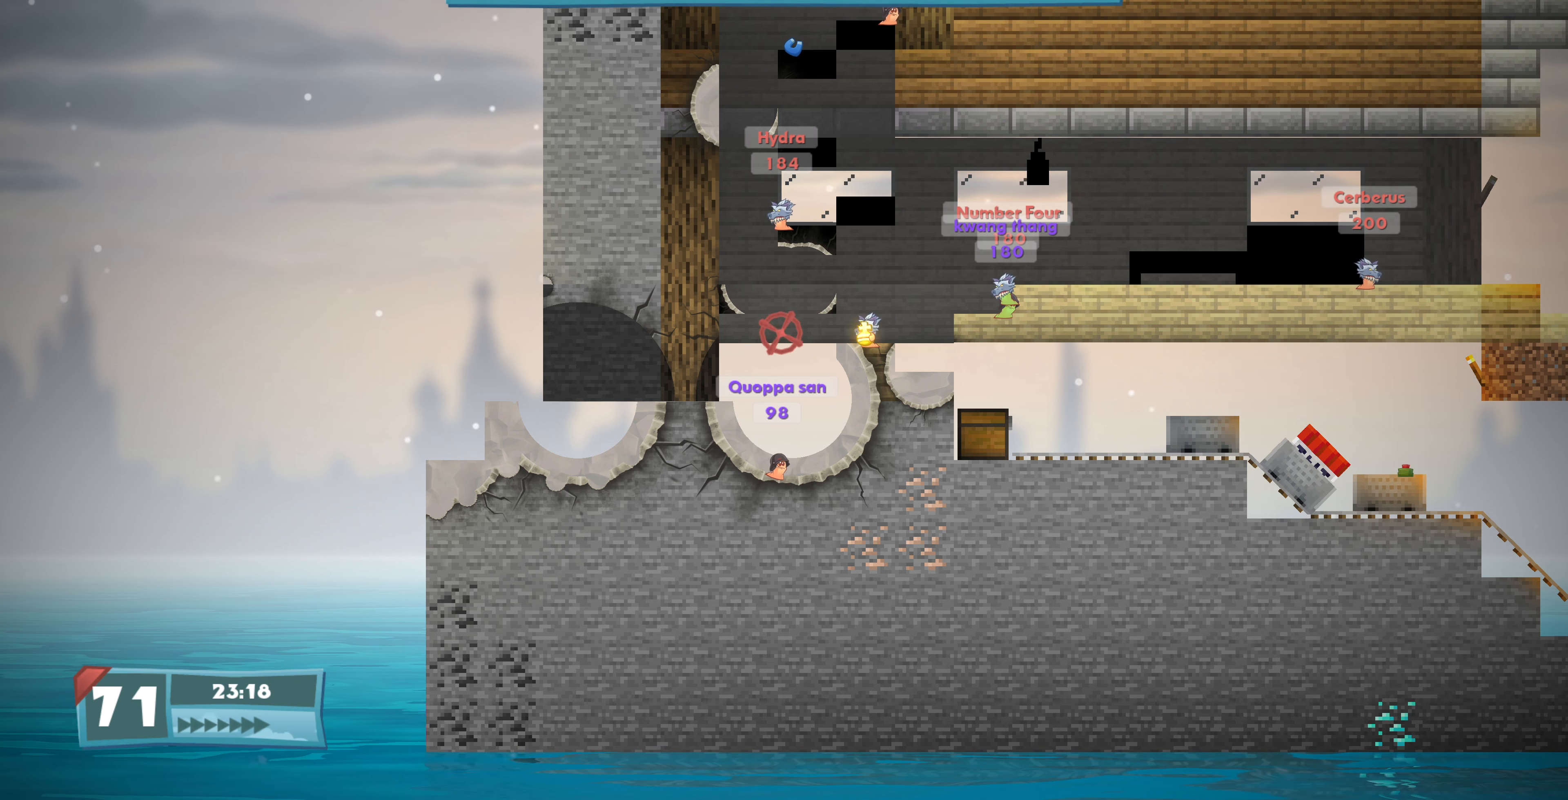
{"buttons": ["DPAD_UP"], "left_stick": "center", "right_stick": "center", "events": [[134, "DPAD_UP", "up"], [434, "DPAD_UP", "down"]]}
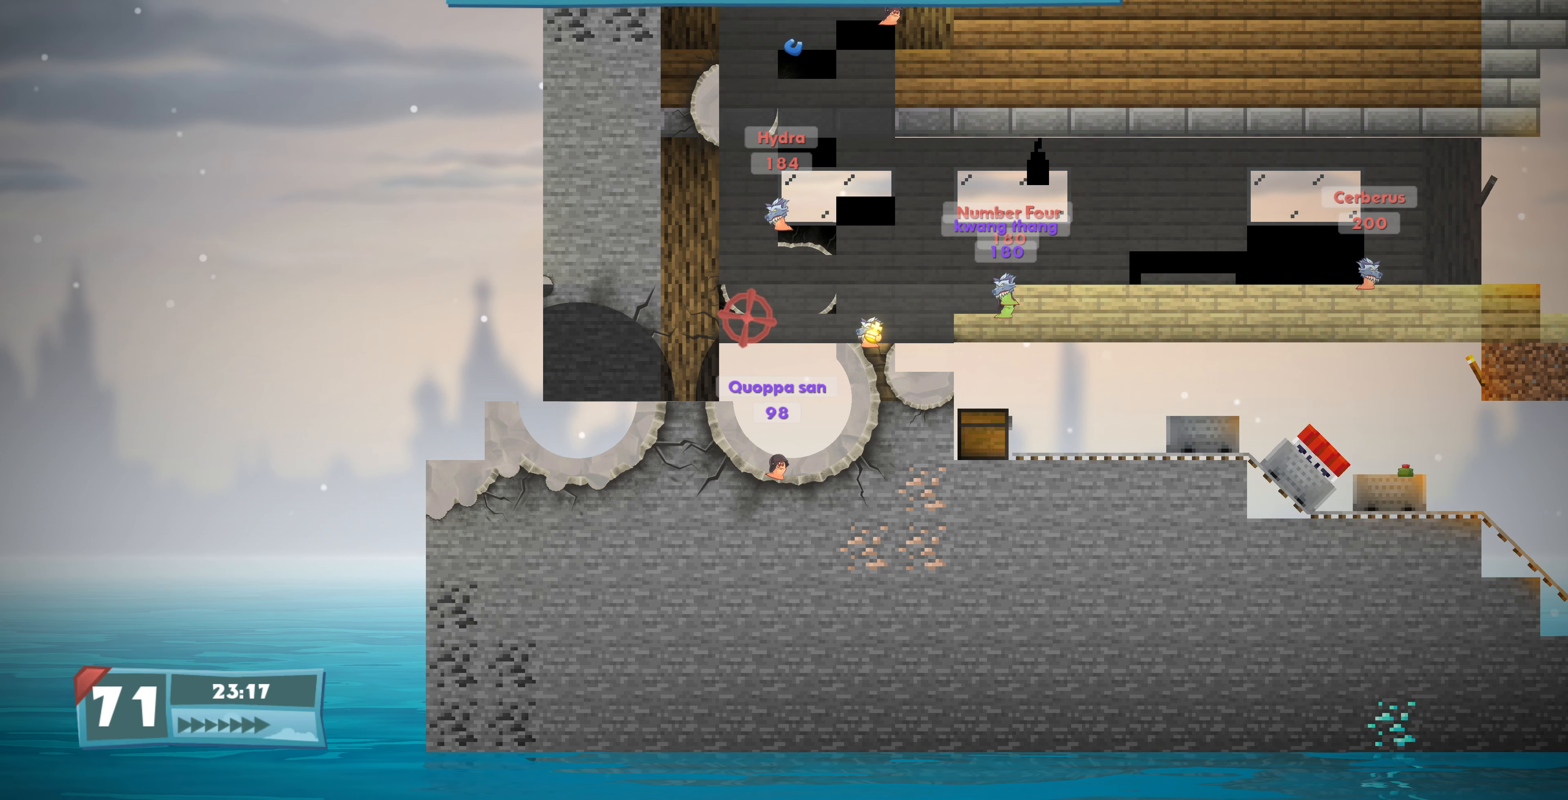
{"buttons": ["DPAD_UP"], "left_stick": "center", "right_stick": "center", "events": [[100, "DPAD_UP", "up"], [300, "DPAD_UP", "down"]]}
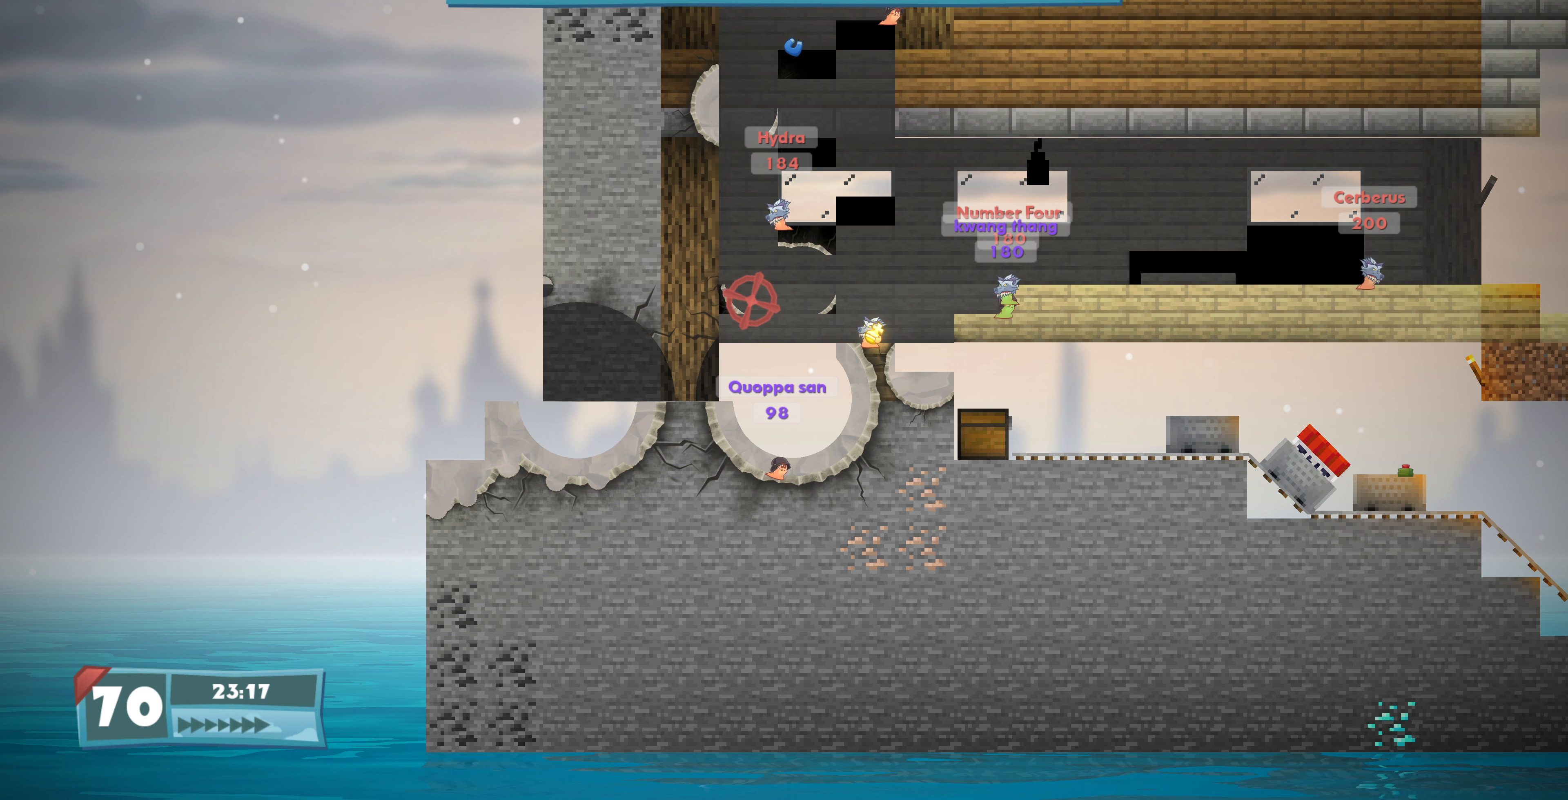
{"buttons": ["DPAD_RIGHT"], "left_stick": "center", "right_stick": "center", "events": [[67, "DPAD_UP", "up"], [167, "CROSS", "down"], [333, "CROSS", "up"], [467, "DPAD_RIGHT", "down"]]}
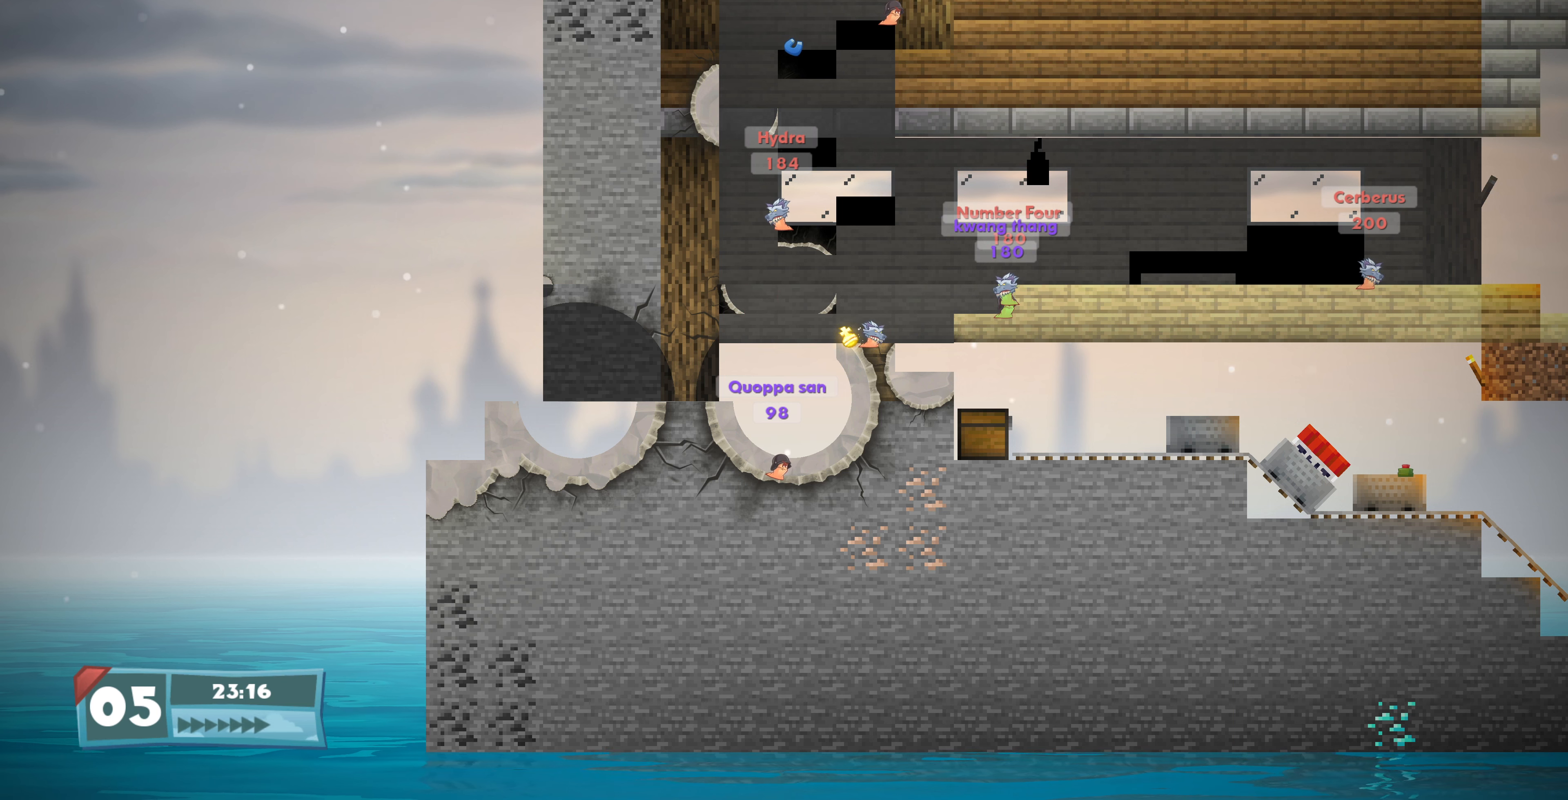
{"buttons": ["DPAD_RIGHT"], "left_stick": "center", "right_stick": "center", "events": [[400, "SQUARE", "down"], [467, "SQUARE", "up"]]}
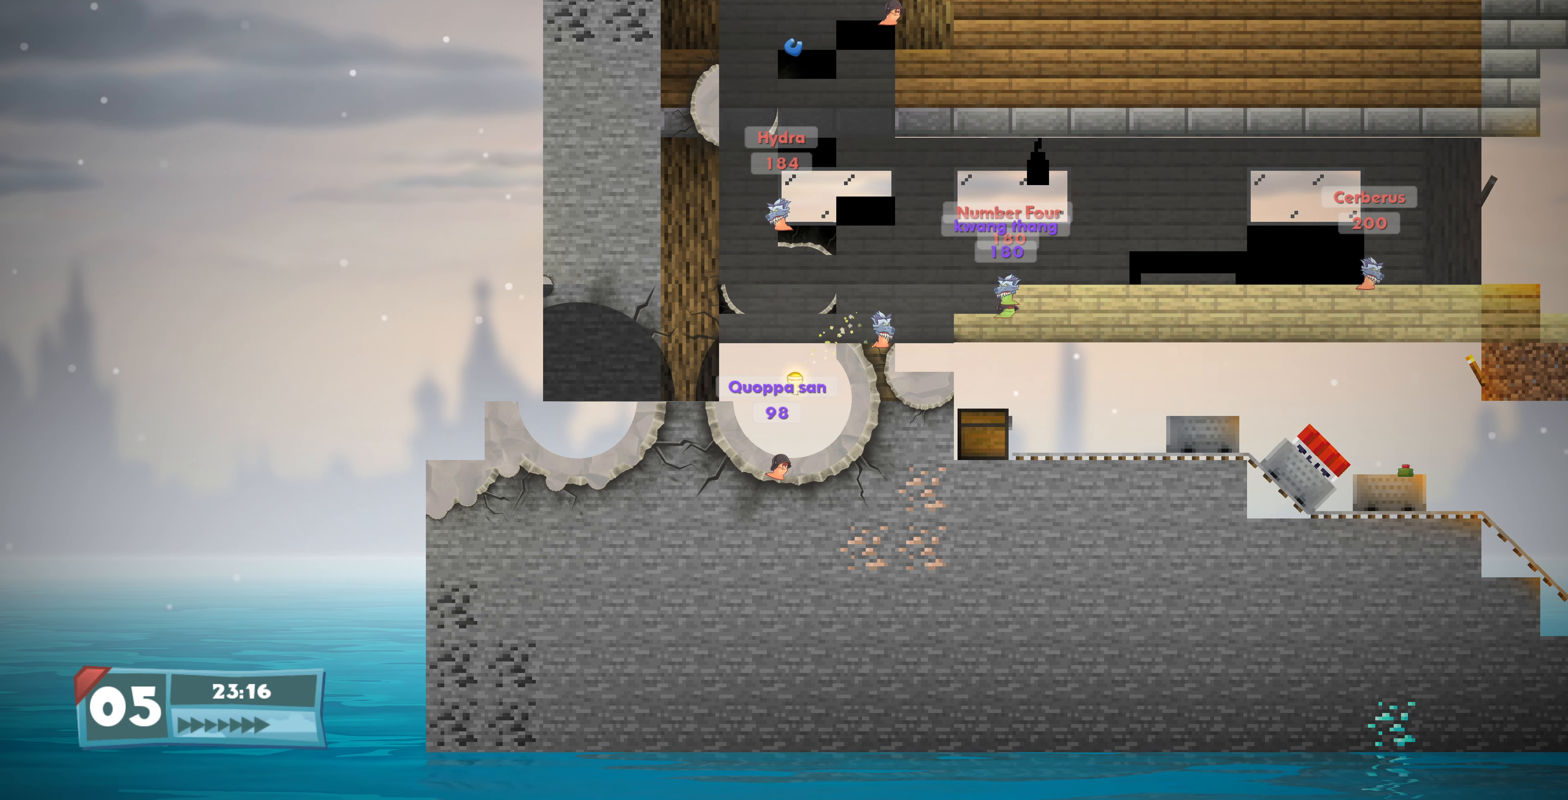
{"buttons": [], "left_stick": "center", "right_stick": "center", "events": [[167, "DPAD_RIGHT", "up"]]}
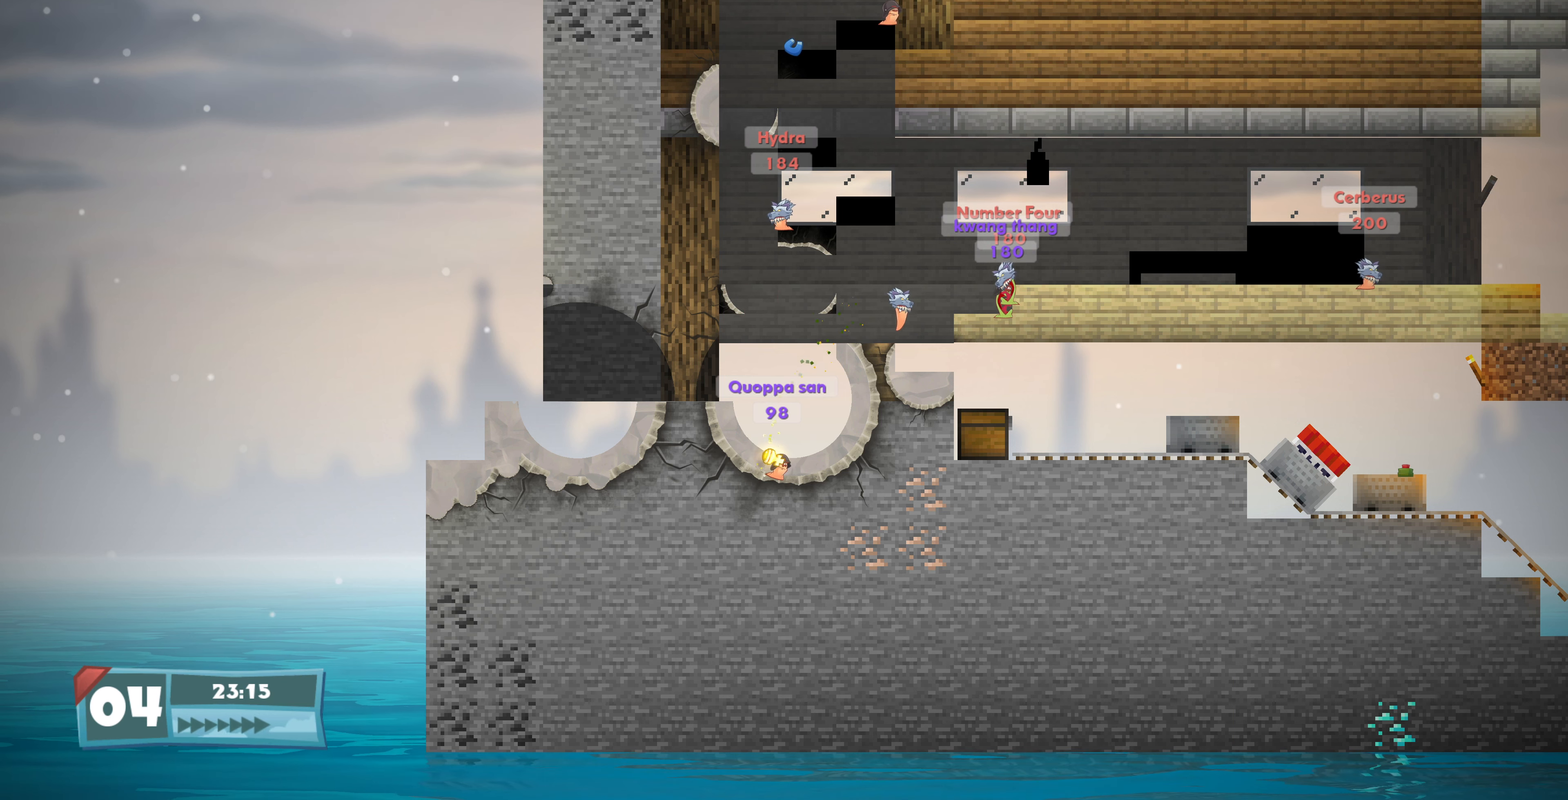
{"buttons": [], "left_stick": "center", "right_stick": "center", "events": []}
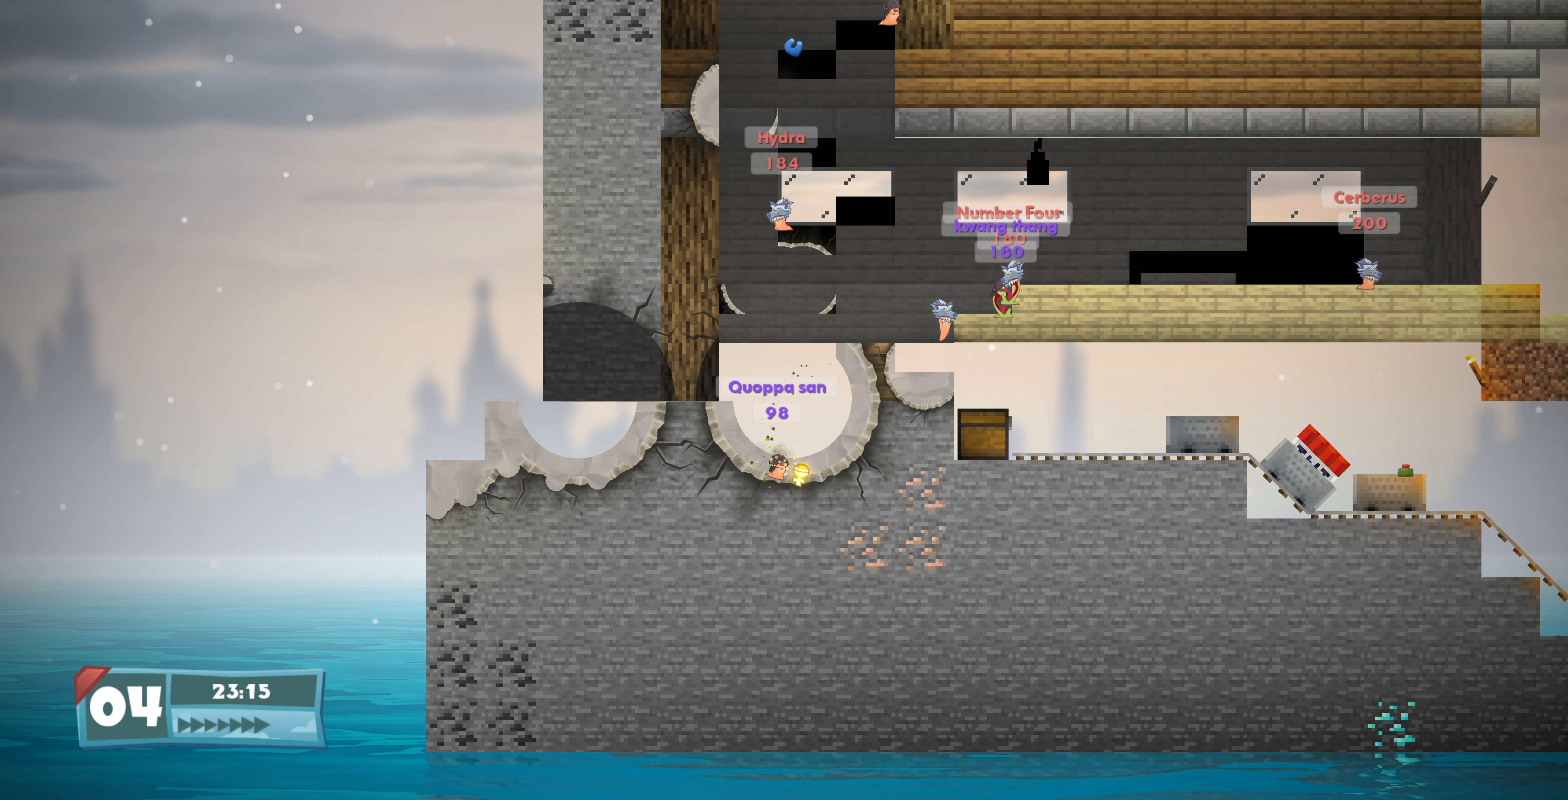
{"buttons": ["DPAD_RIGHT"], "left_stick": "center", "right_stick": "center", "events": [[200, "DPAD_RIGHT", "down"]]}
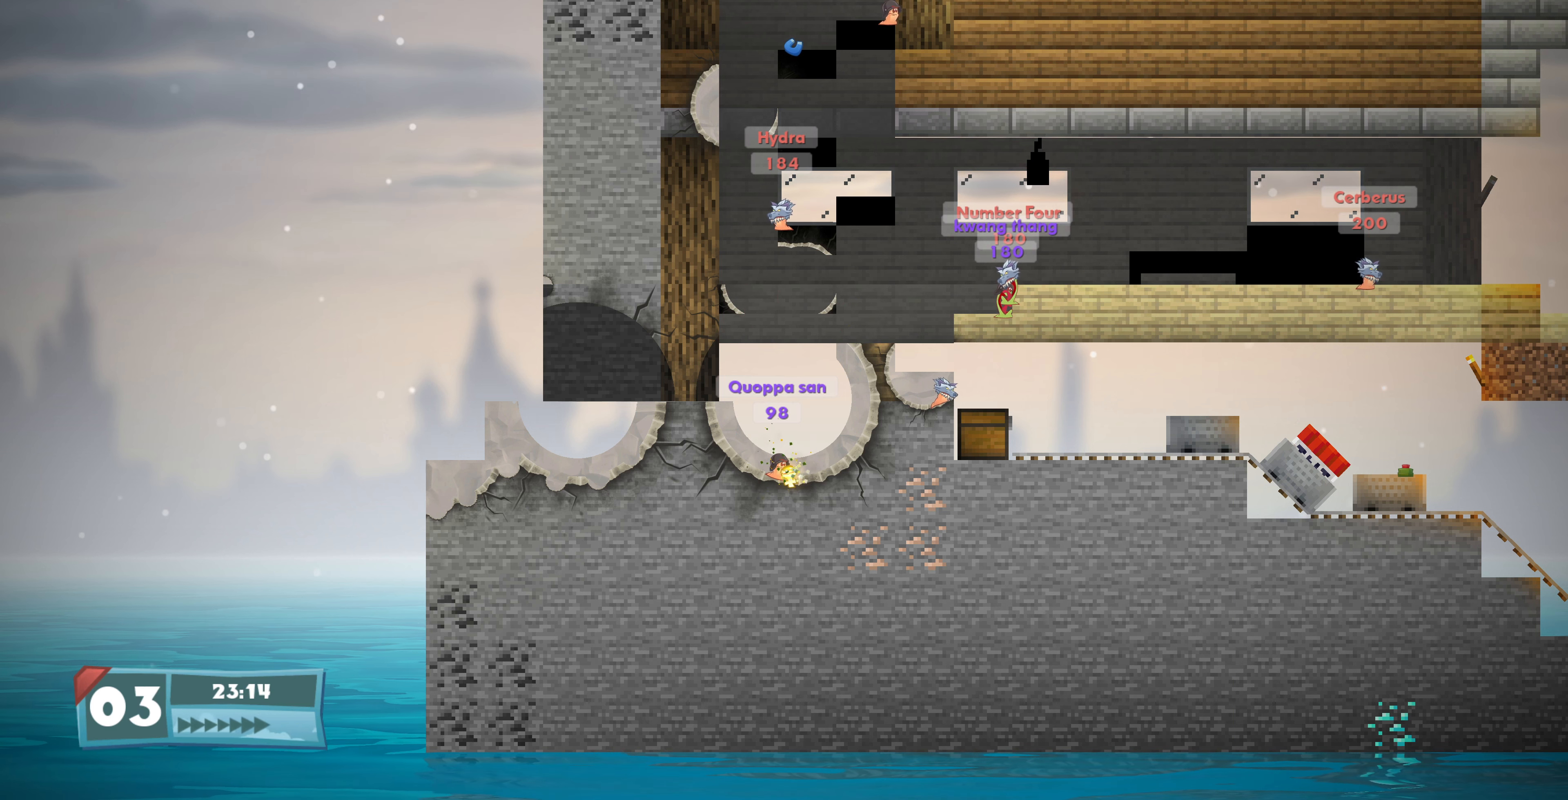
{"buttons": ["DPAD_RIGHT"], "left_stick": "center", "right_stick": "center", "events": [[167, "SQUARE", "down"], [267, "SQUARE", "up"]]}
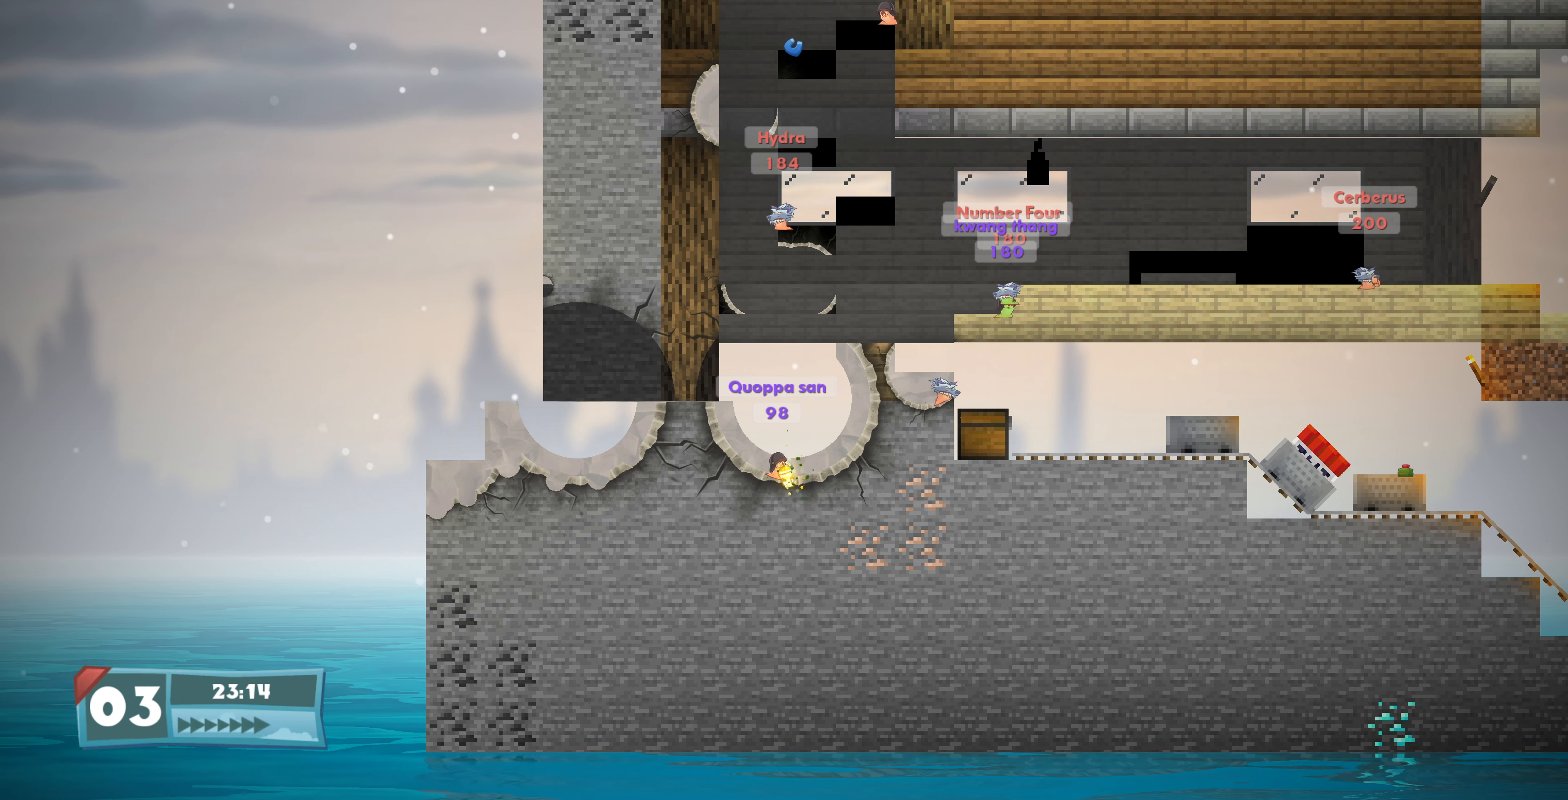
{"buttons": ["DPAD_RIGHT"], "left_stick": "center", "right_stick": "center", "events": []}
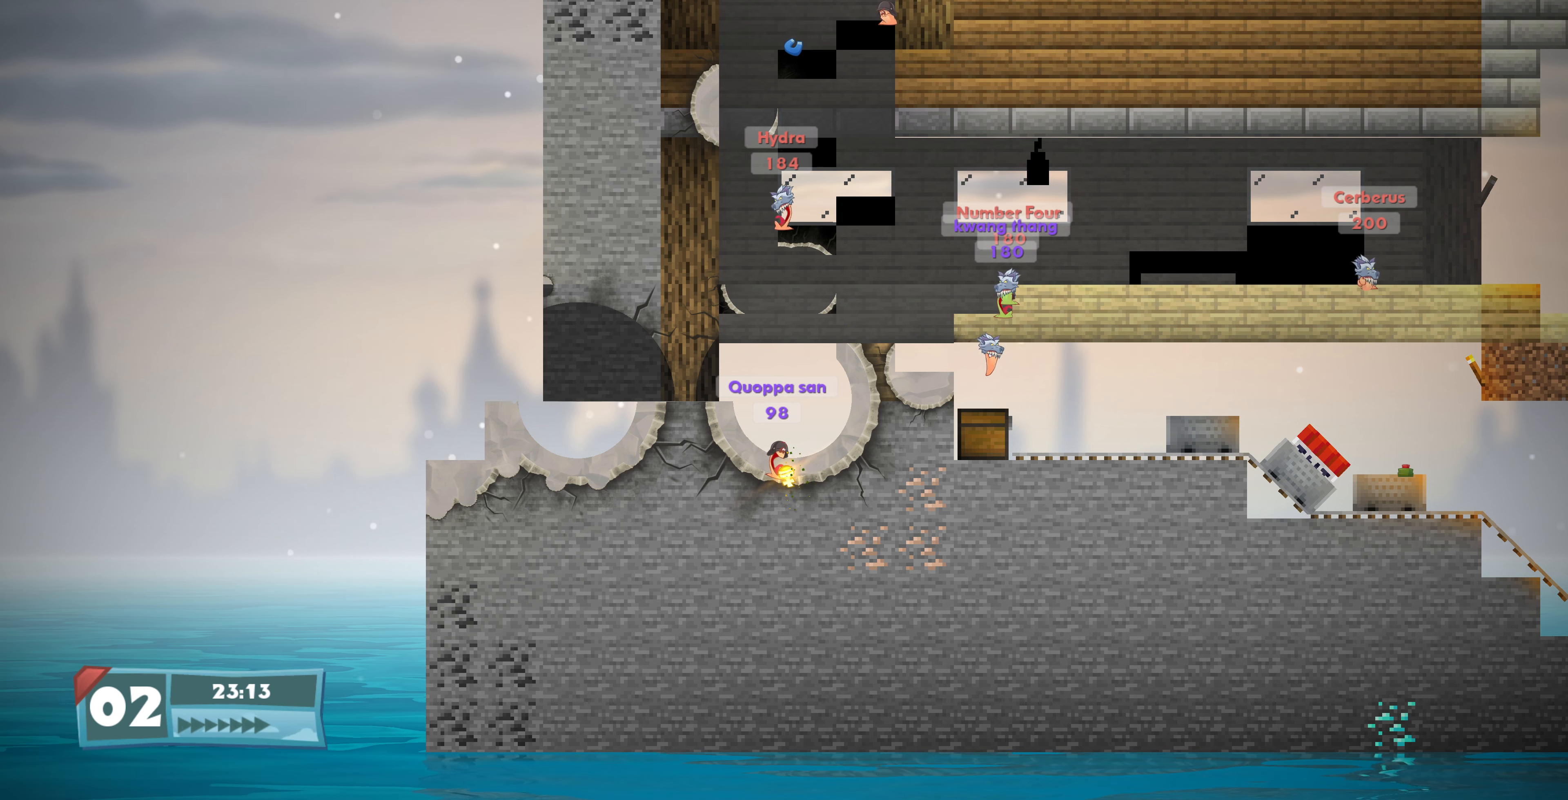
{"buttons": ["DPAD_RIGHT"], "left_stick": "center", "right_stick": "center", "events": []}
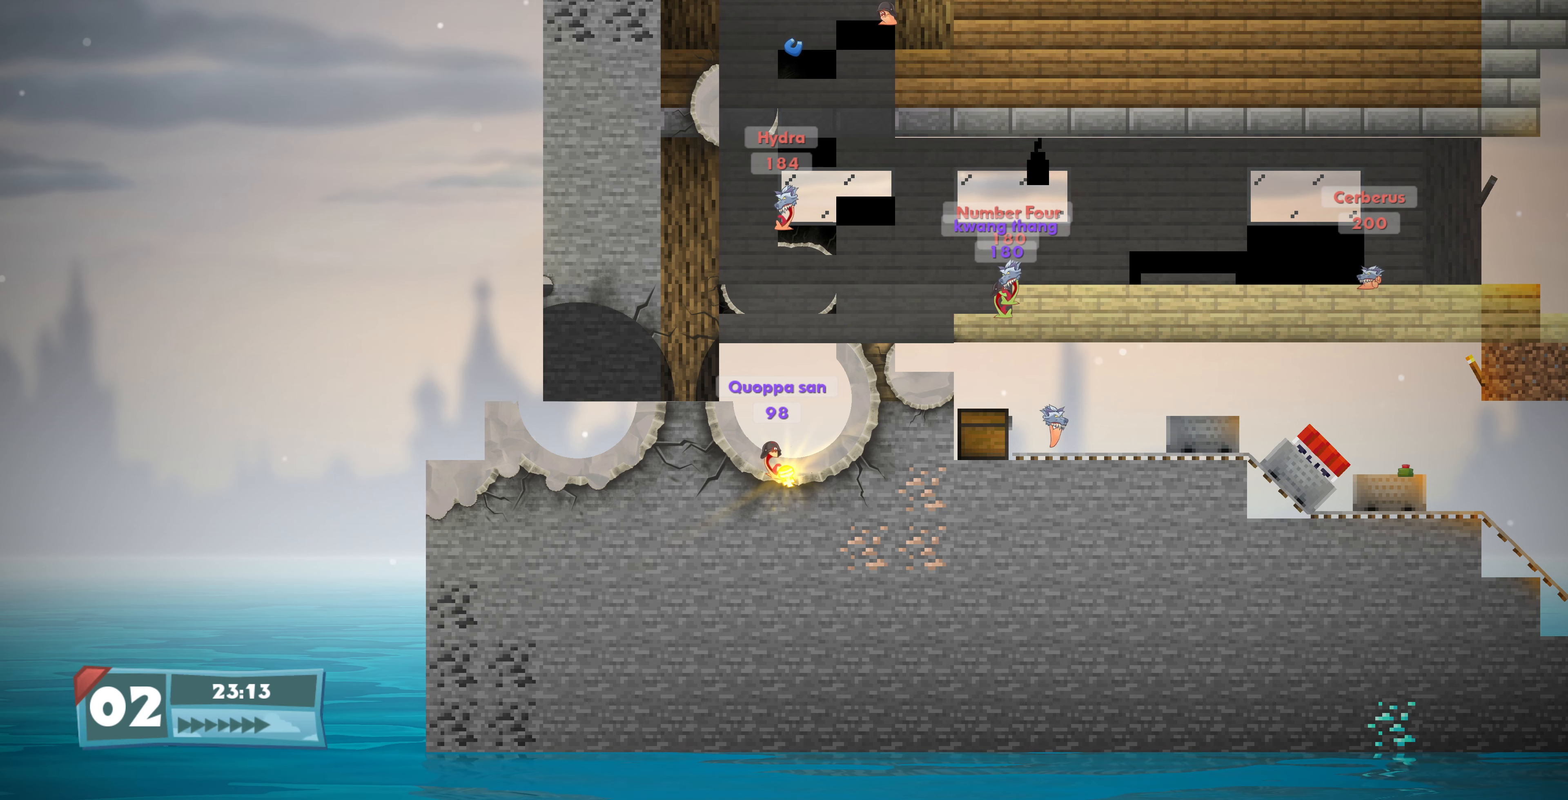
{"buttons": [], "left_stick": "center", "right_stick": "center", "events": [[300, "SQUARE", "down"], [400, "SQUARE", "up"], [433, "DPAD_RIGHT", "up"]]}
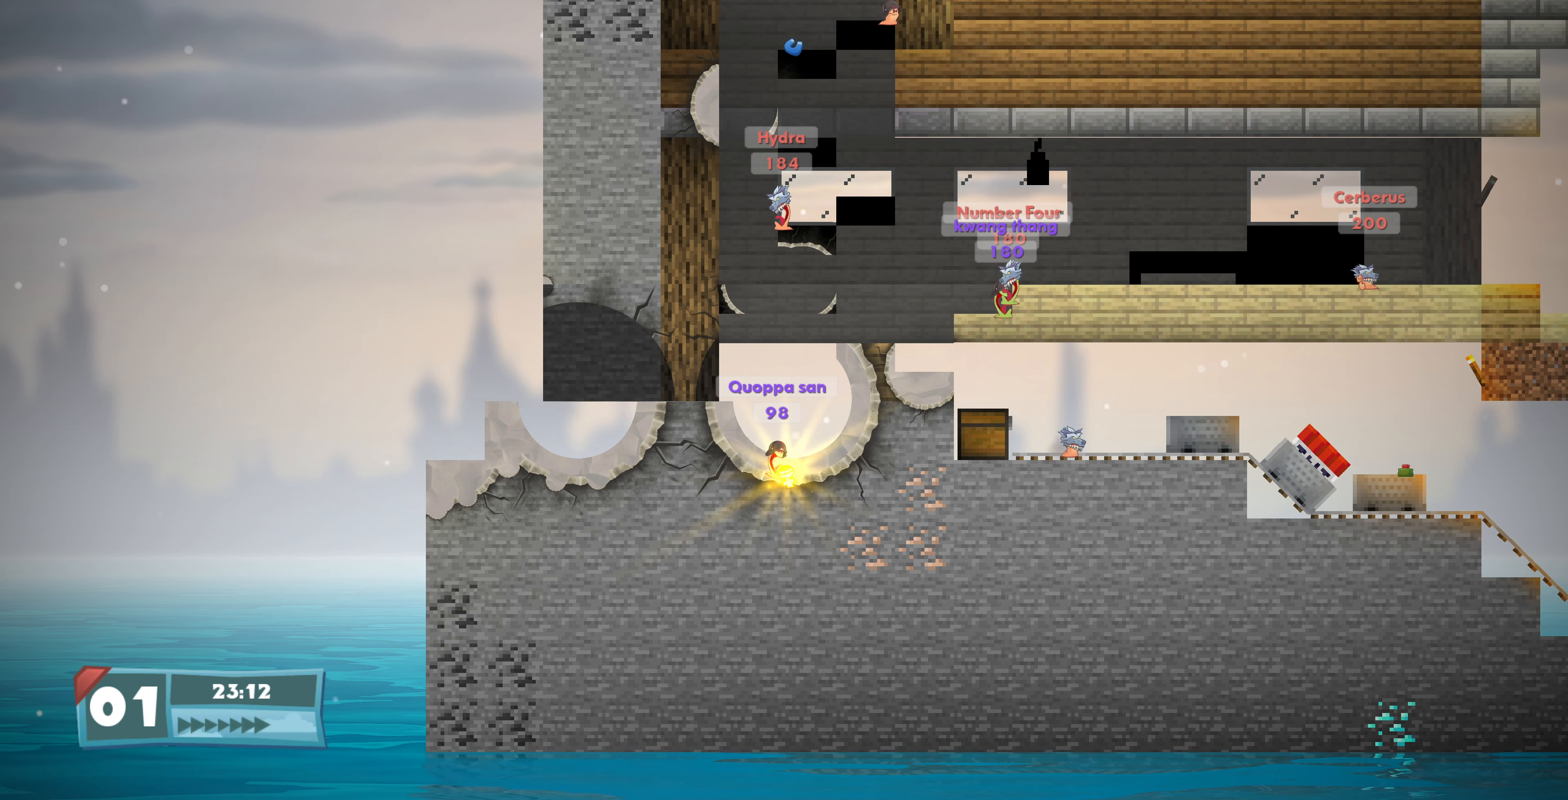
{"buttons": [], "left_stick": "center", "right_stick": "center", "events": []}
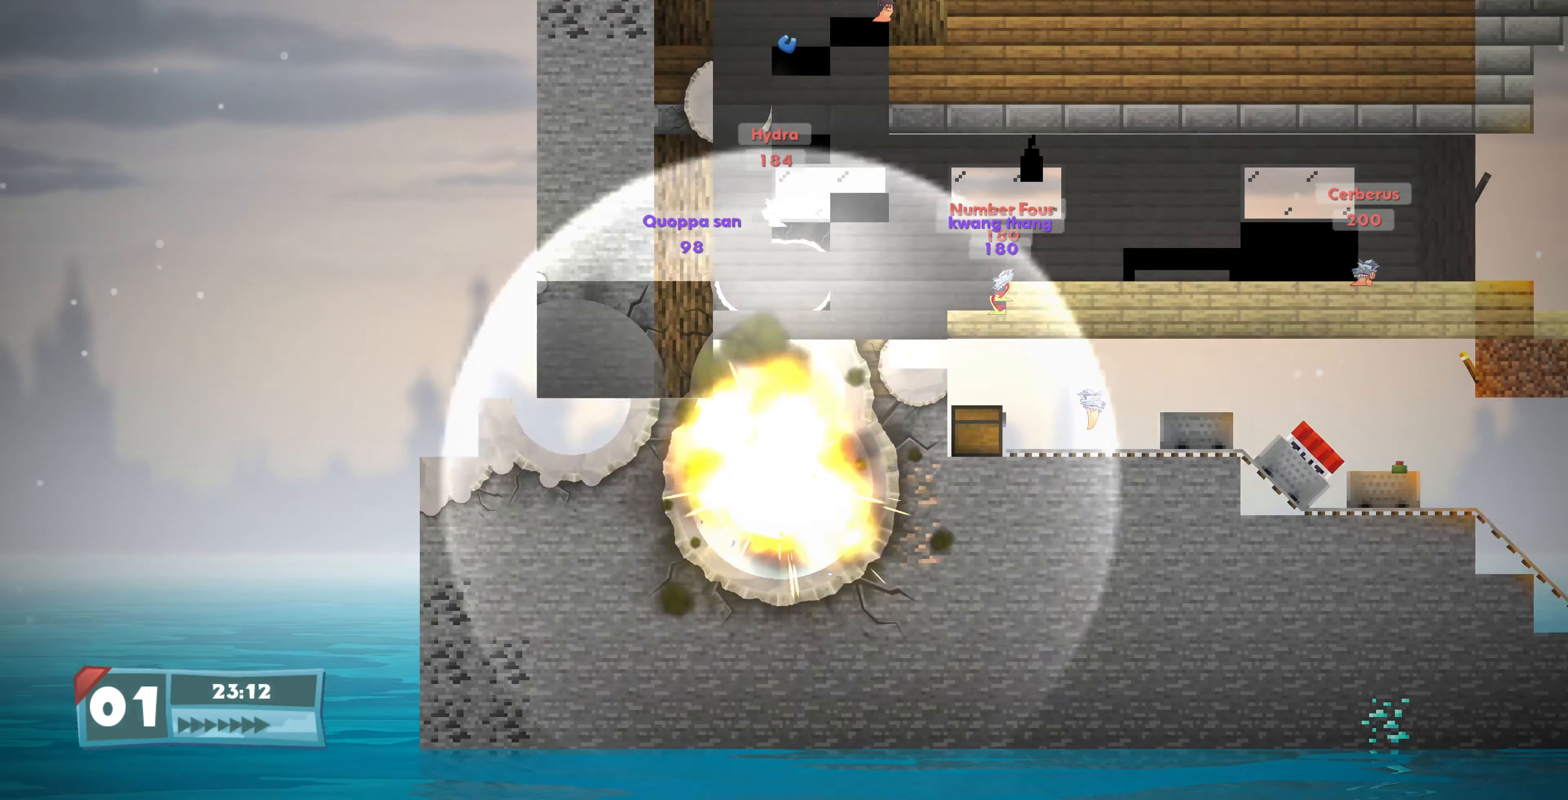
{"buttons": [], "left_stick": "center", "right_stick": "center", "events": []}
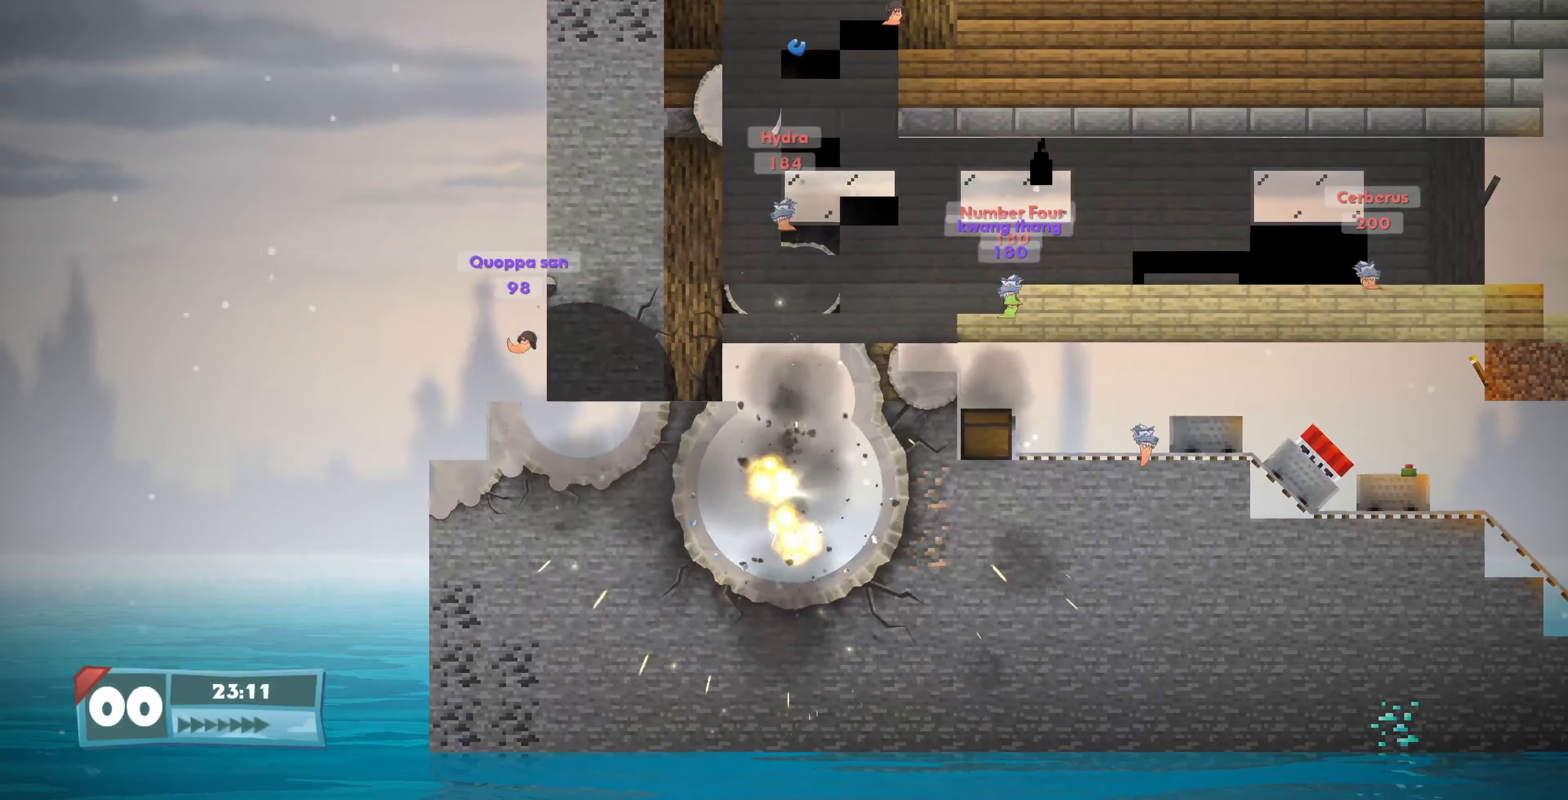
{"buttons": ["DPAD_RIGHT"], "left_stick": "center", "right_stick": "center", "events": [[166, "DPAD_RIGHT", "down"]]}
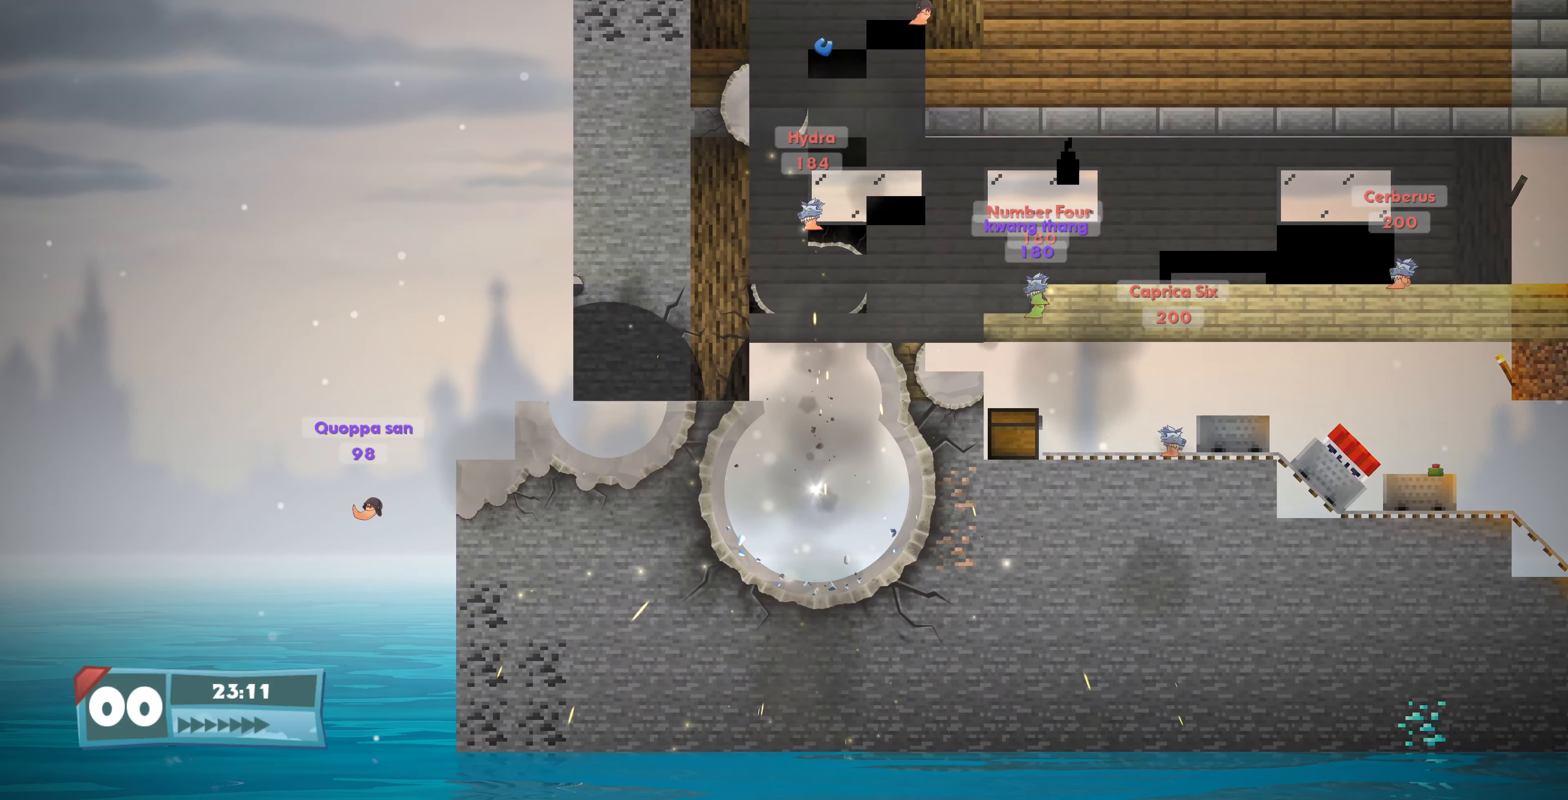
{"buttons": ["DPAD_RIGHT"], "left_stick": "center", "right_stick": "center", "events": []}
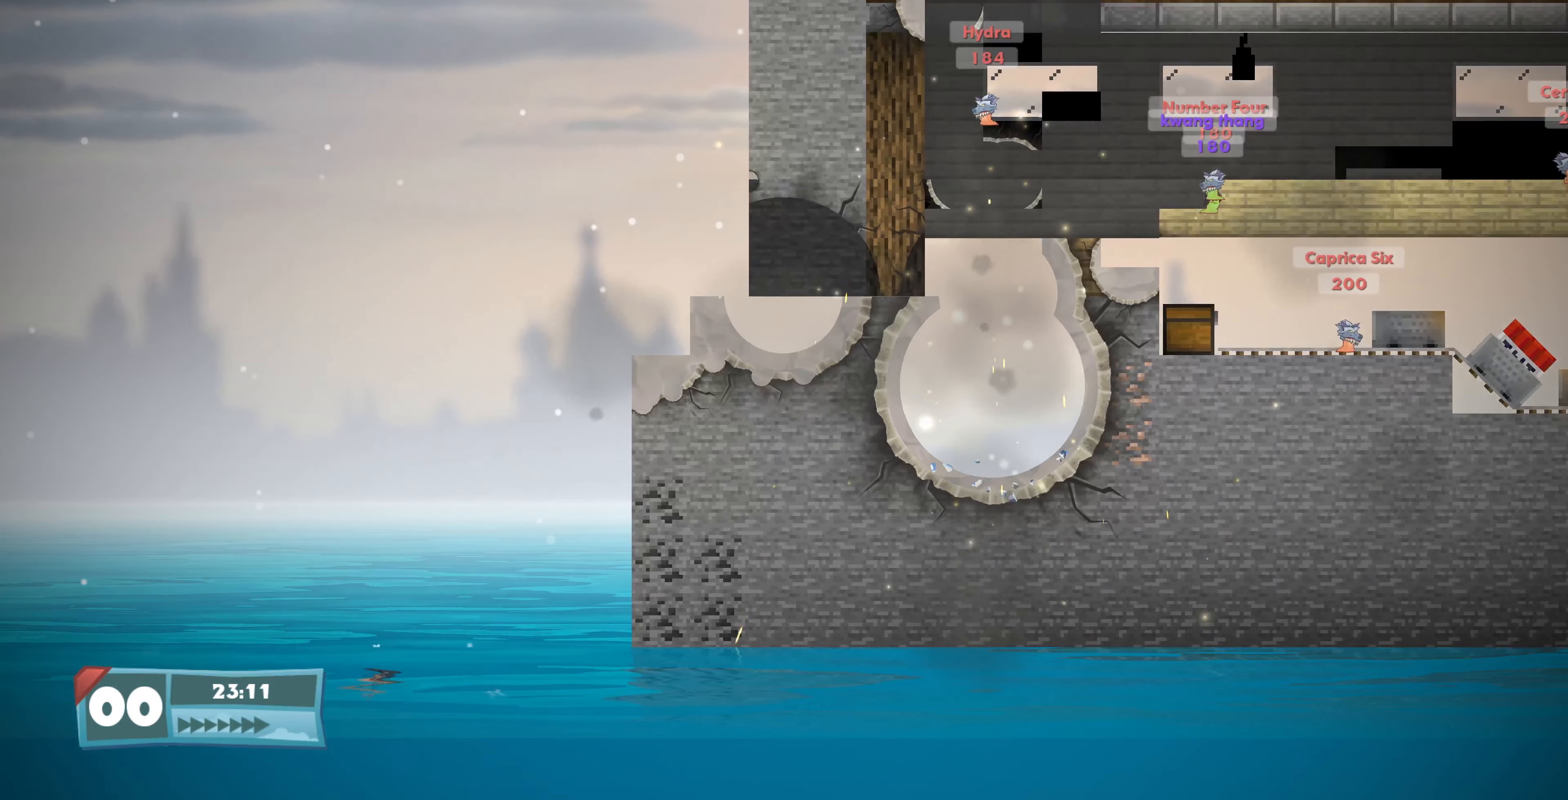
{"buttons": [], "left_stick": "center", "right_stick": "center", "events": [[166, "DPAD_RIGHT", "up"]]}
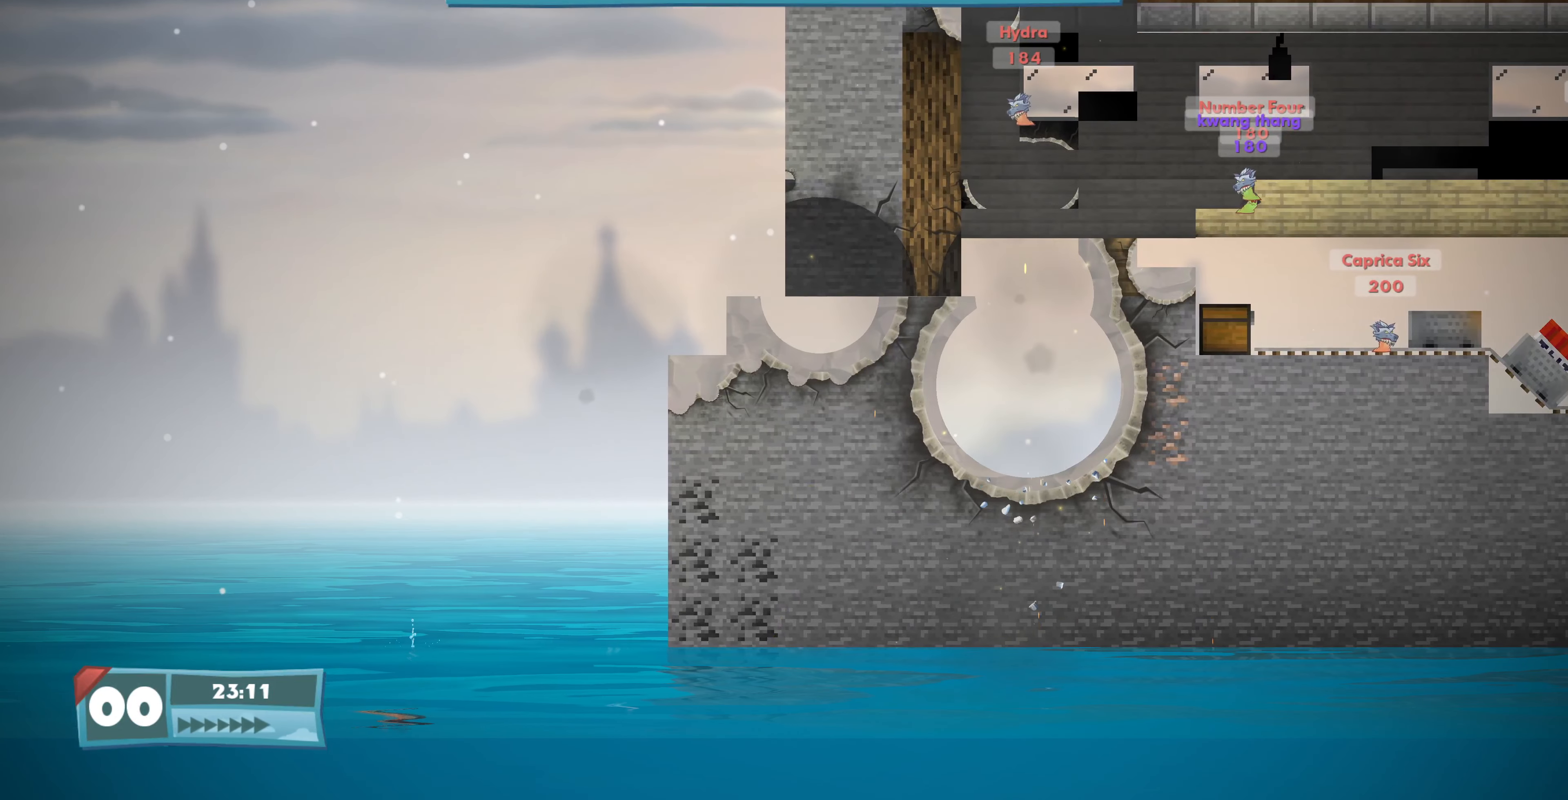
{"buttons": [], "left_stick": "center", "right_stick": "center", "events": []}
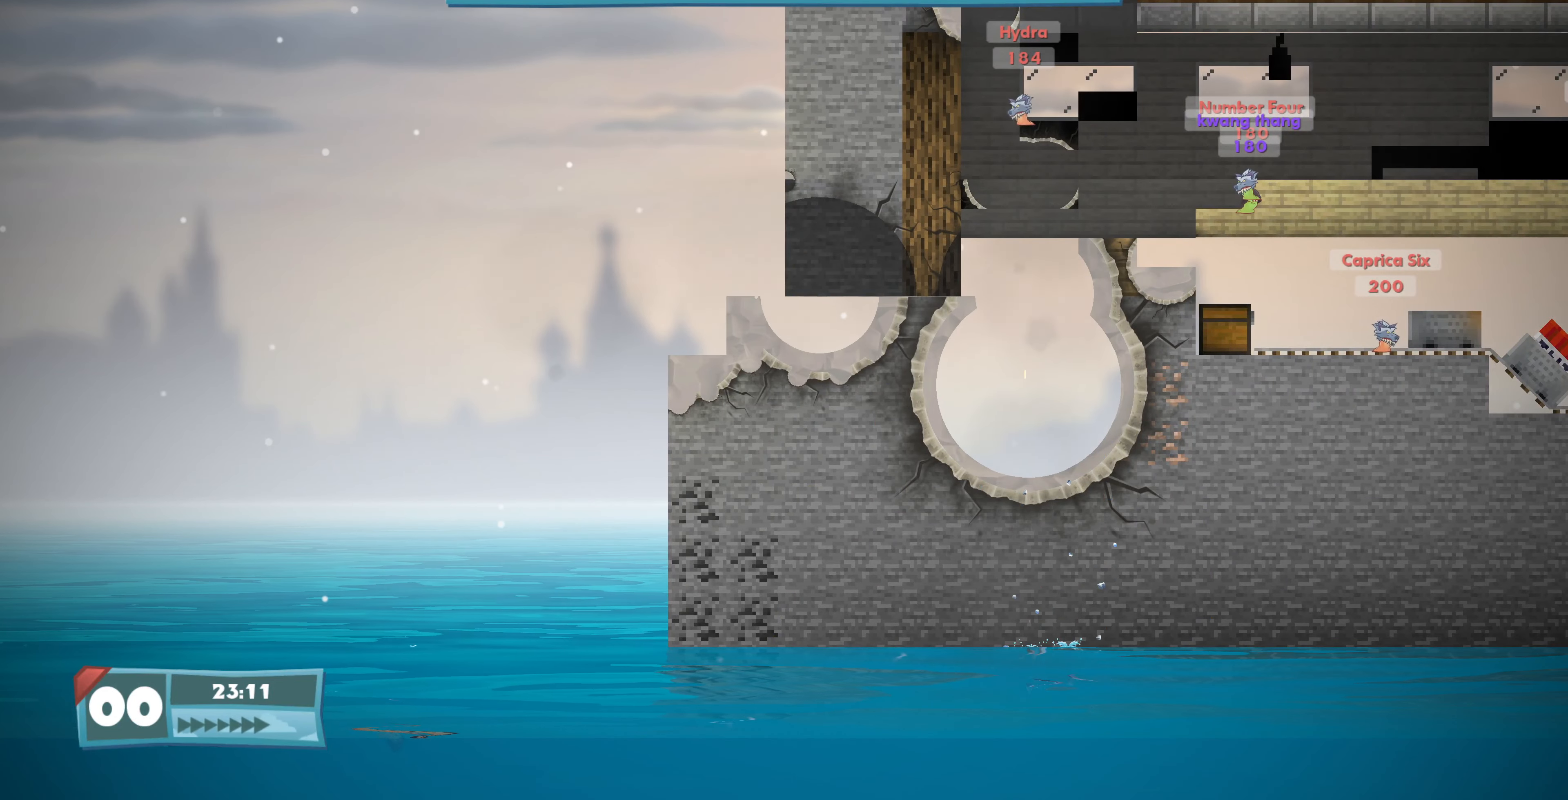
{"buttons": [], "left_stick": "center", "right_stick": "center", "events": []}
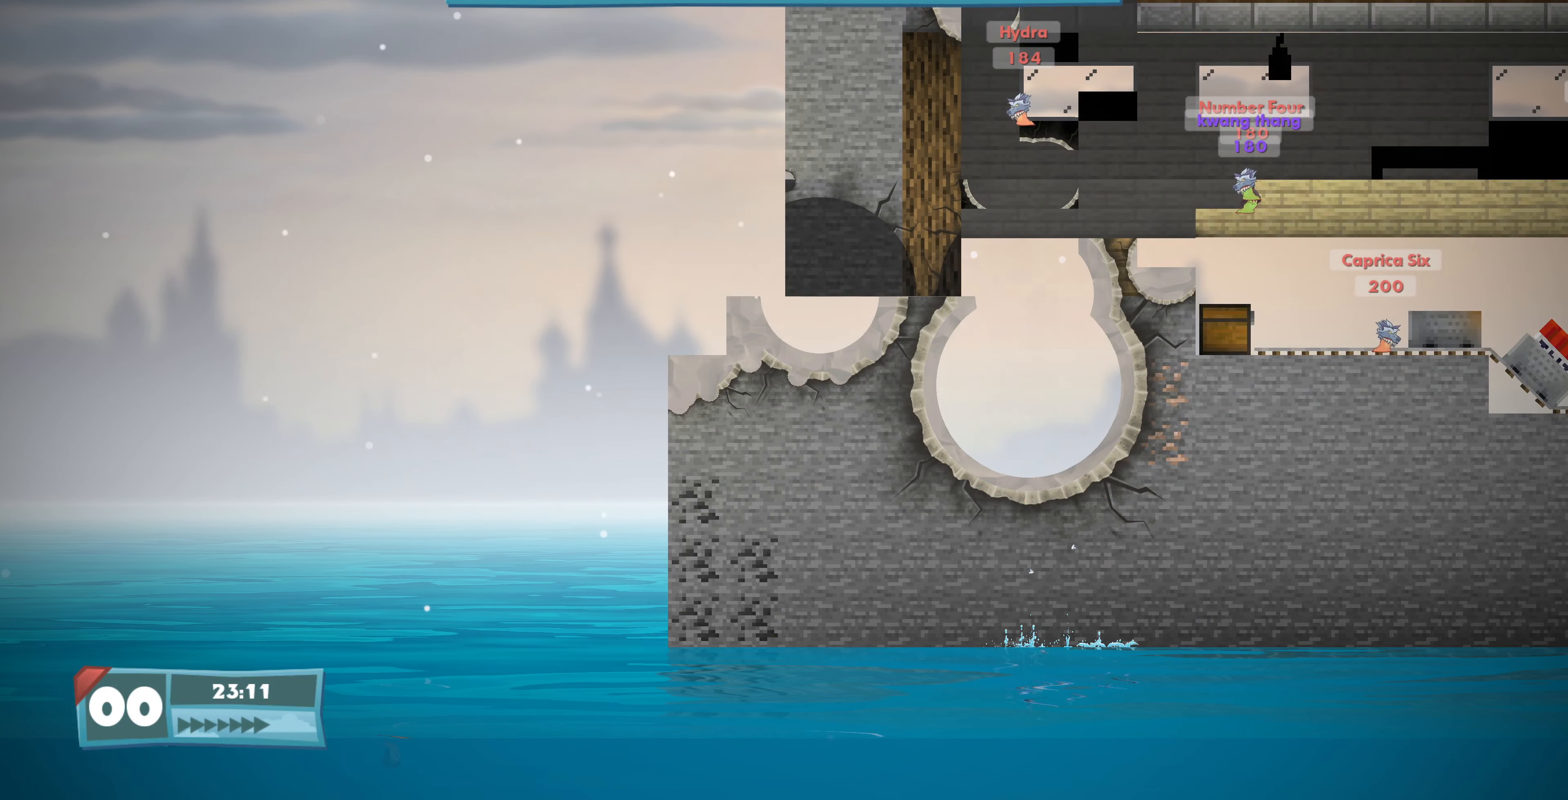
{"buttons": ["L2"], "left_stick": "center", "right_stick": "center", "events": [[433, "L2", "down"]]}
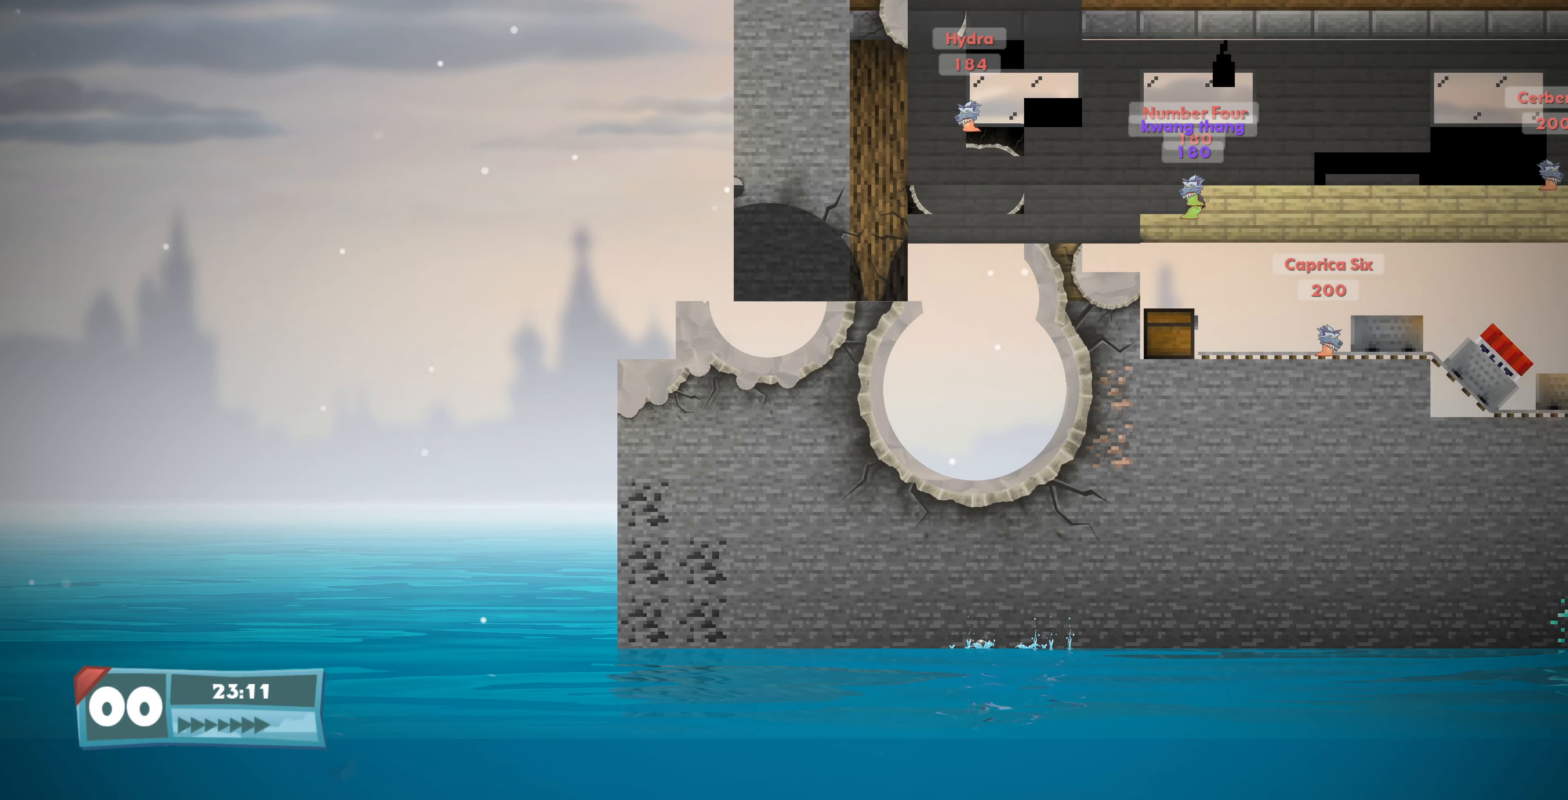
{"buttons": [], "left_stick": "center", "right_stick": "center", "events": [[66, "L2", "up"]]}